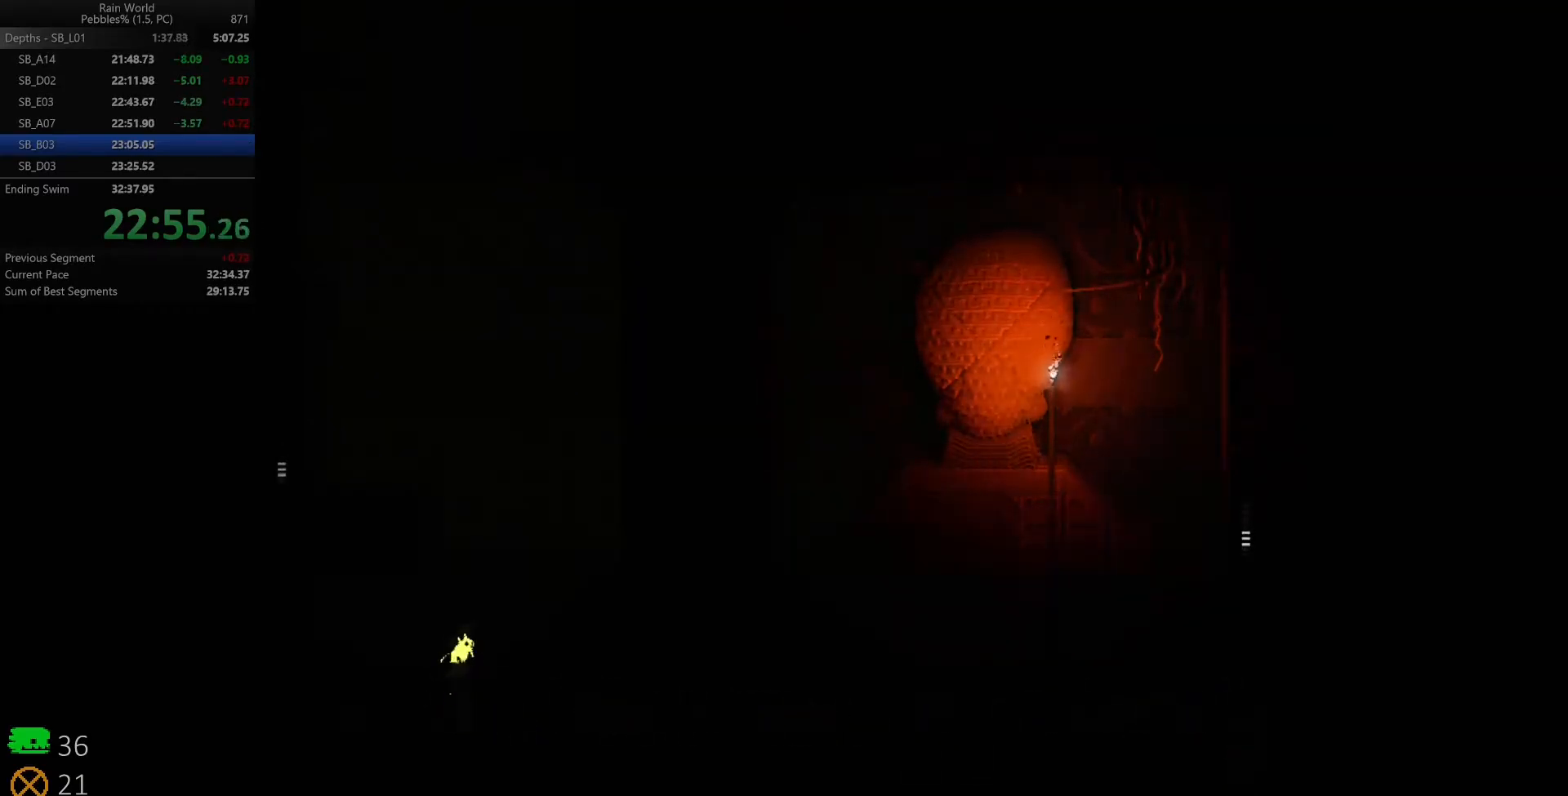
Gameplay with keyboard; each line is a JSON object with the keys held at the frame after it. "events" lists presses ("down") and releases ("up") of "down", "left", "right", "shift", "space", "up", "x" and "z" between this image and that frame as [ms after this image, input, new state], when the widget could be followed in between. No other keys are recorded. Mouse input is not recorded.
{"keys": ["right"], "events": [[33, "z", "down"], [50, "right", "down"], [117, "up", "up"], [167, "z", "up"], [400, "up", "down"], [500, "up", "up"]]}
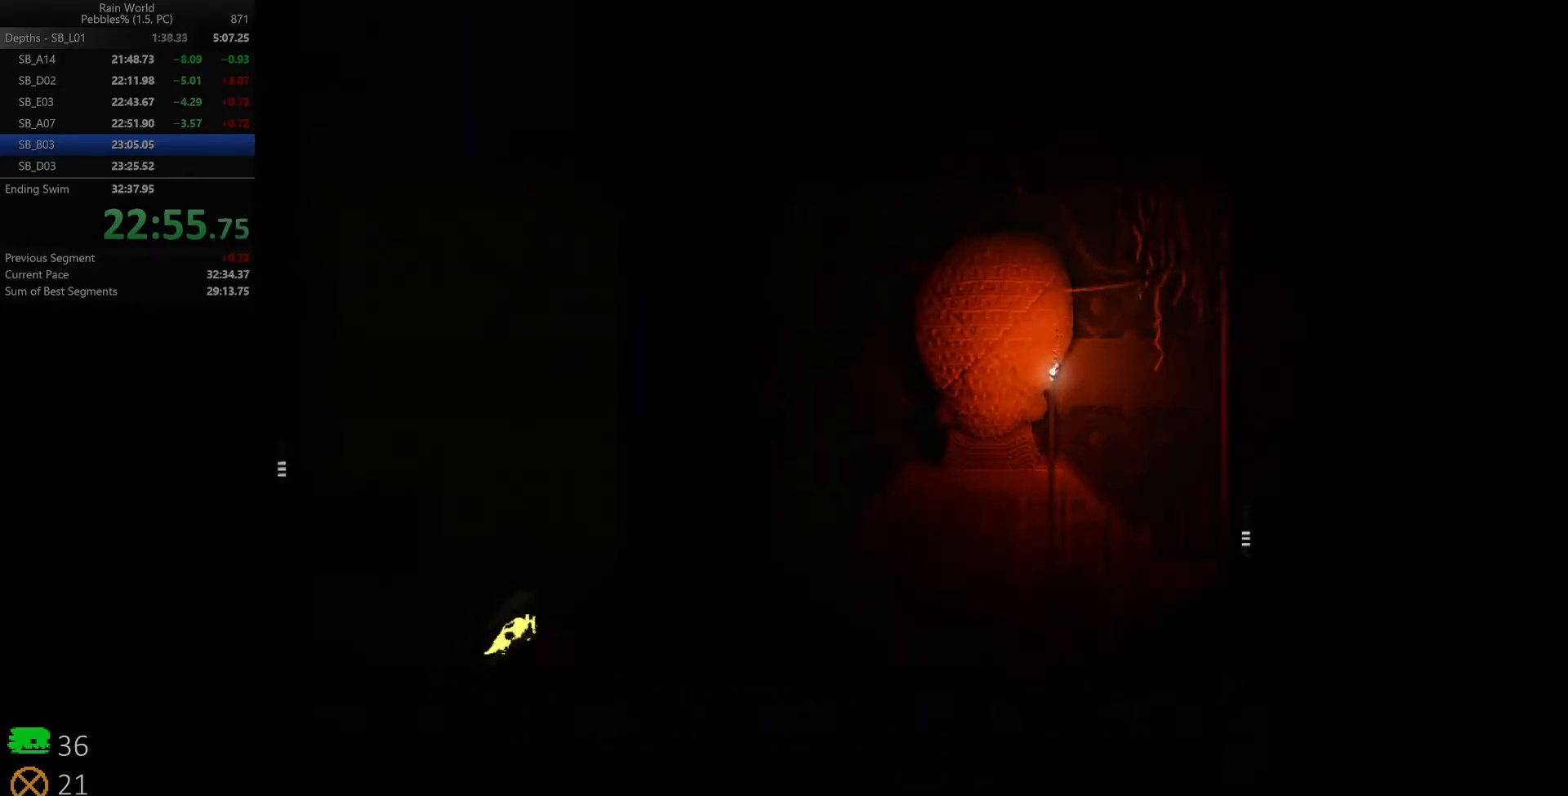
{"keys": ["up"], "events": [[417, "right", "up"], [417, "up", "down"]]}
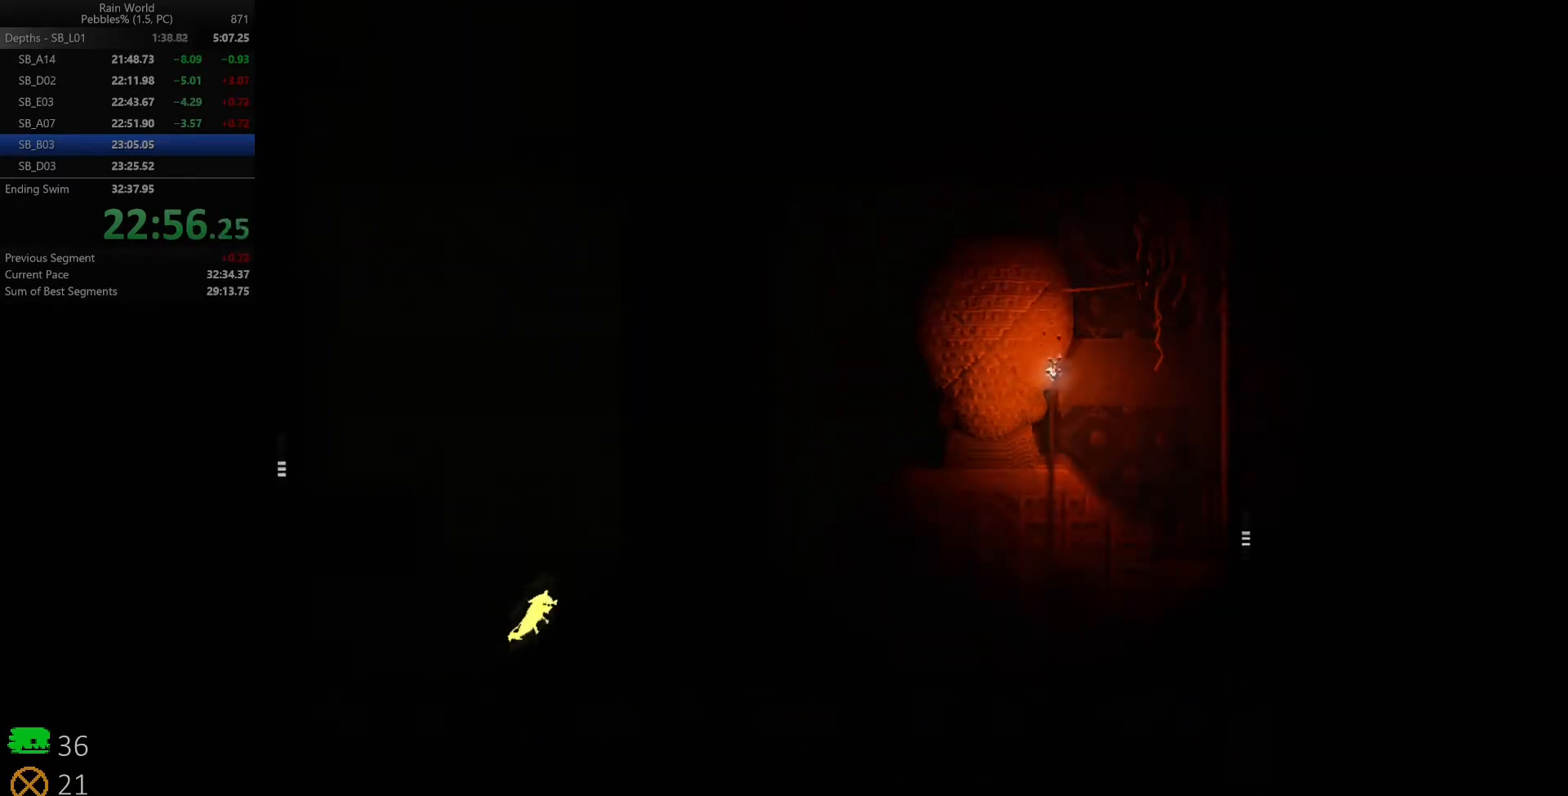
{"keys": ["right"], "events": [[17, "up", "up"], [100, "left", "down"], [250, "left", "up"], [350, "right", "down"]]}
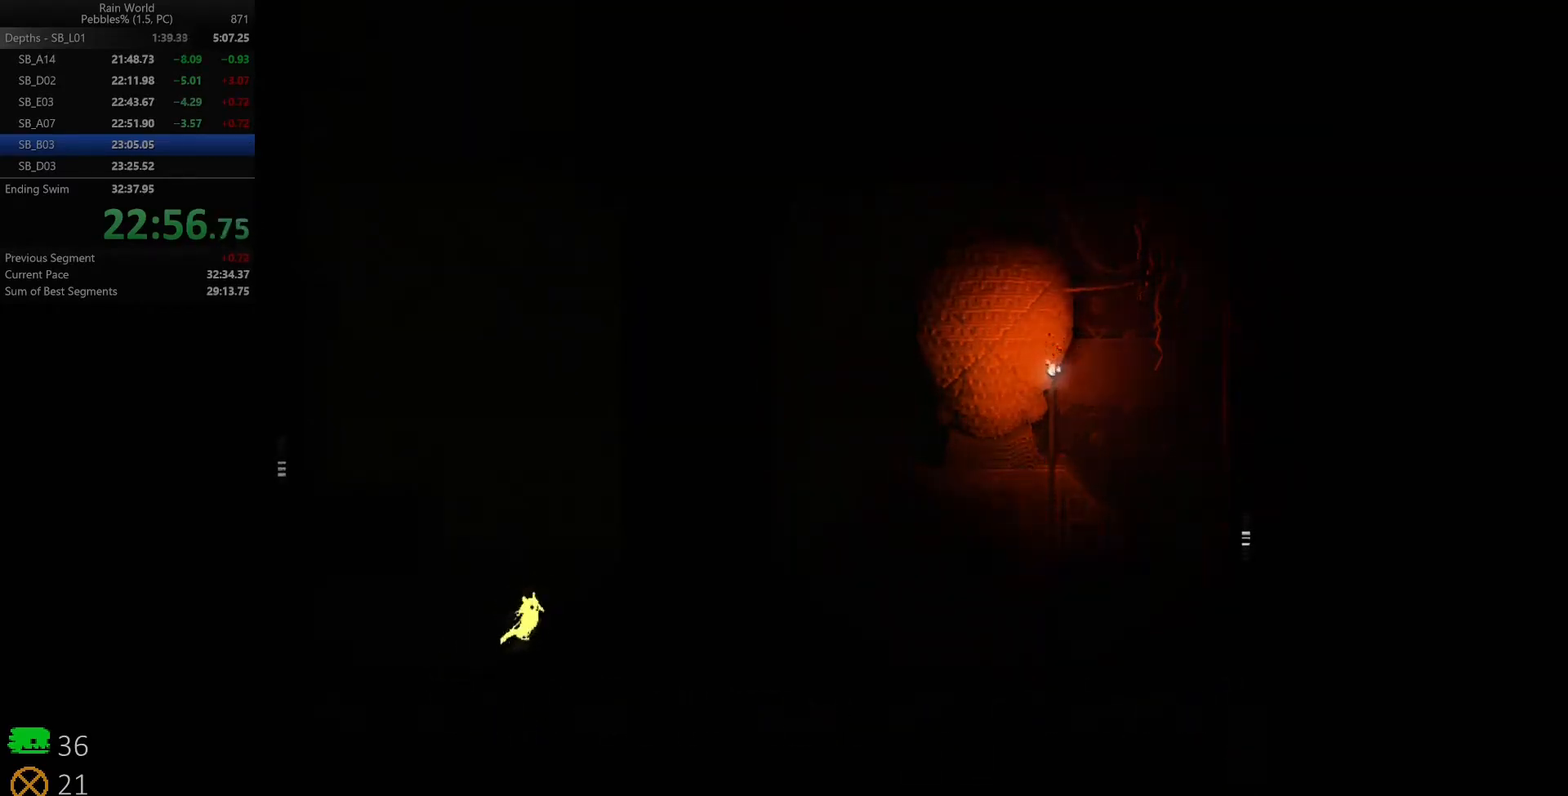
{"keys": ["left", "z"], "events": [[417, "left", "down"], [417, "right", "up"], [467, "z", "down"]]}
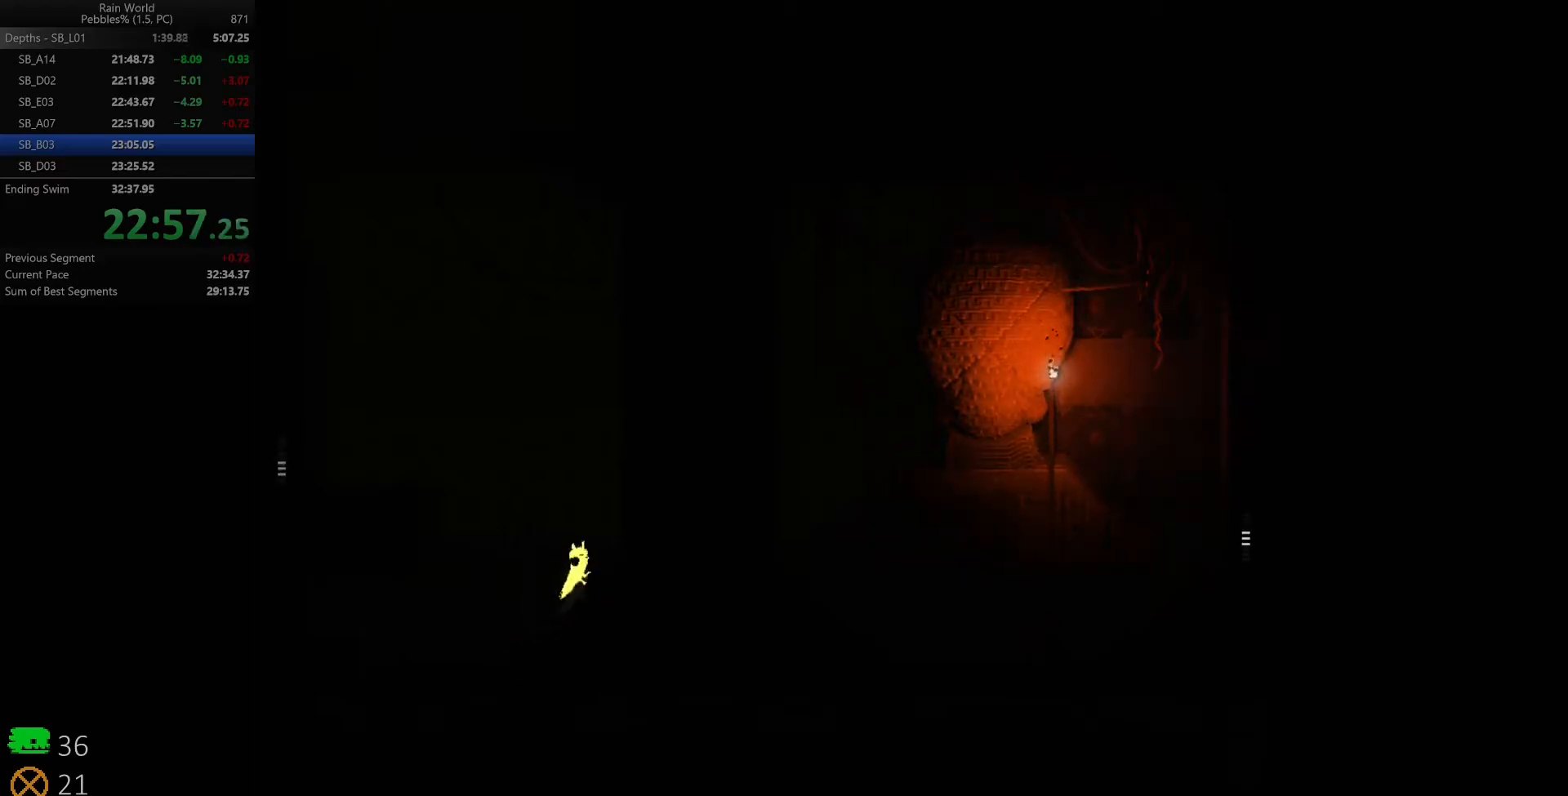
{"keys": ["left", "x", "z"], "events": [[117, "x", "down"], [183, "x", "up"], [183, "z", "up"], [200, "up", "down"], [217, "z", "down"], [233, "x", "down"], [300, "up", "up"], [300, "x", "up"], [300, "z", "up"], [350, "x", "down"], [350, "z", "down"], [367, "up", "down"], [417, "x", "up"], [417, "z", "up"], [467, "x", "down"], [467, "z", "down"], [483, "up", "up"]]}
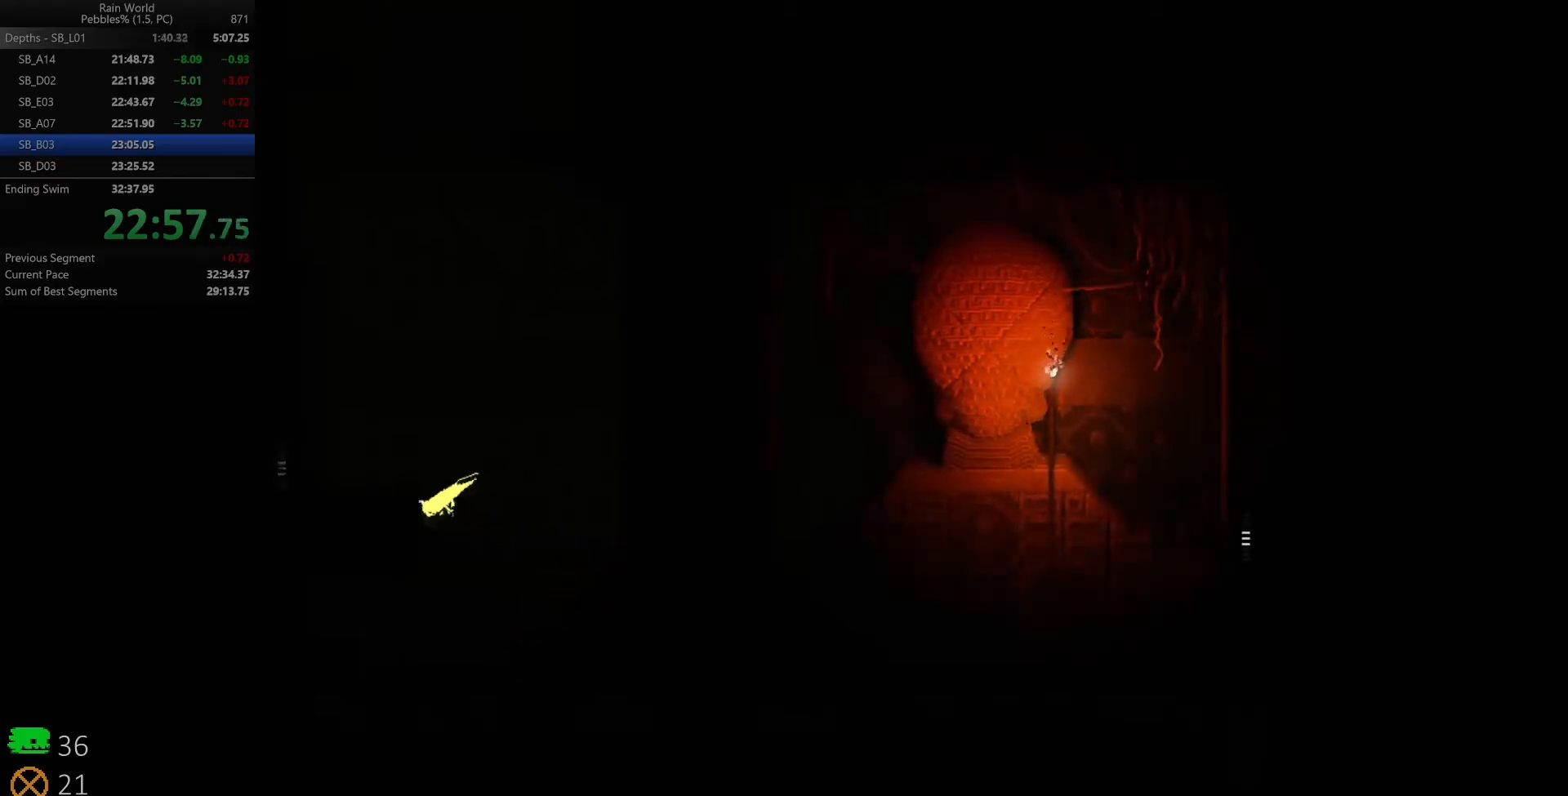
{"keys": ["left"], "events": [[33, "z", "up"], [50, "up", "down"], [50, "x", "up"], [83, "x", "down"], [83, "z", "down"], [150, "up", "up"], [150, "z", "up"], [183, "x", "up"], [200, "up", "down"], [317, "up", "up"], [383, "shift", "down"], [383, "z", "down"], [483, "shift", "up"], [483, "z", "up"]]}
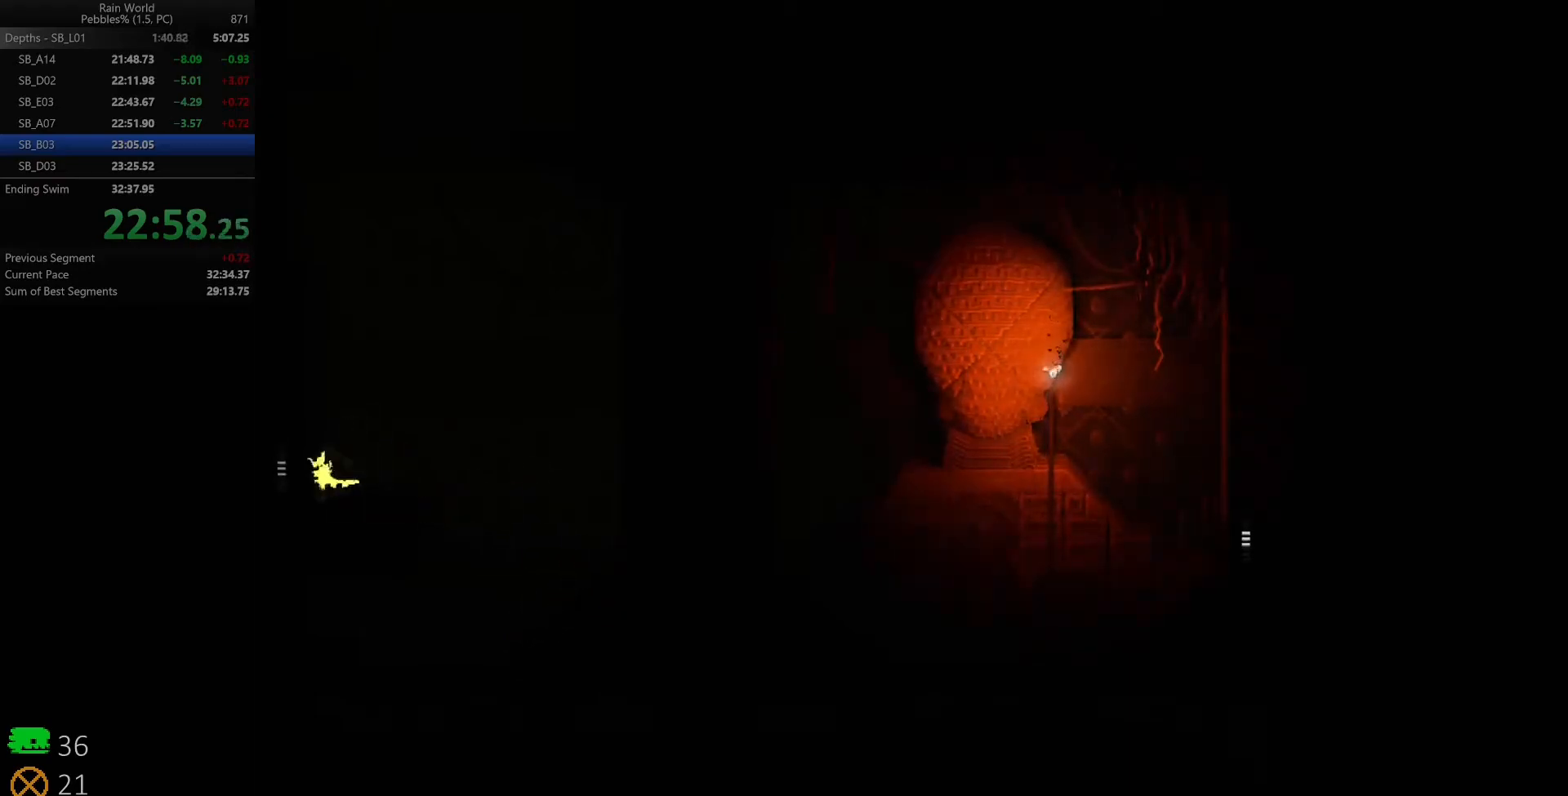
{"keys": ["left"], "events": [[67, "shift", "down"], [183, "shift", "up"], [233, "shift", "down"], [233, "z", "down"], [350, "shift", "up"], [367, "z", "up"]]}
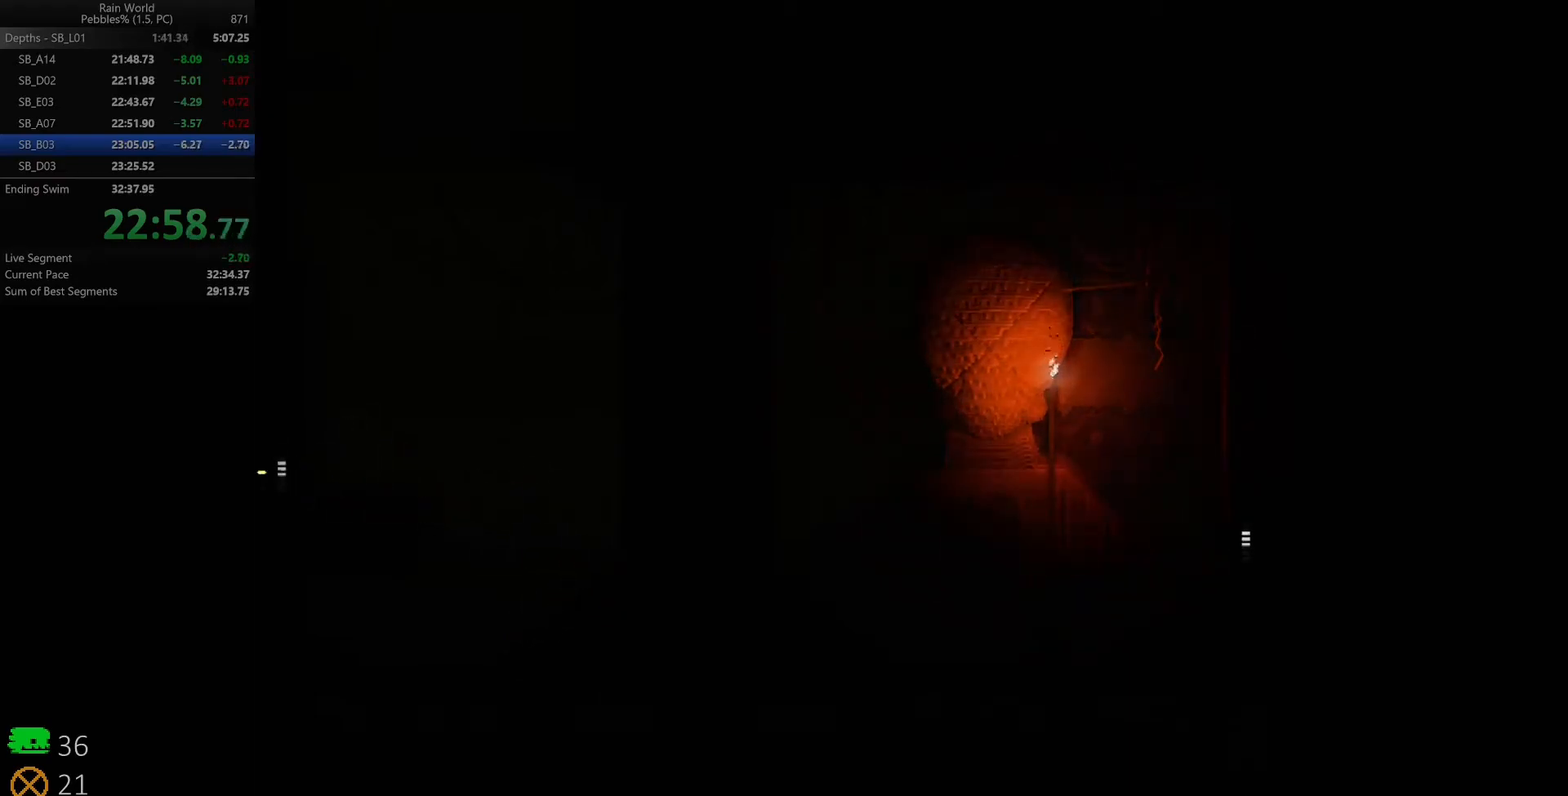
{"keys": ["left", "shift", "space", "z"], "events": [[283, "shift", "down"], [283, "space", "down"], [300, "z", "down"], [367, "shift", "up"], [367, "z", "up"], [433, "shift", "down"], [433, "z", "down"]]}
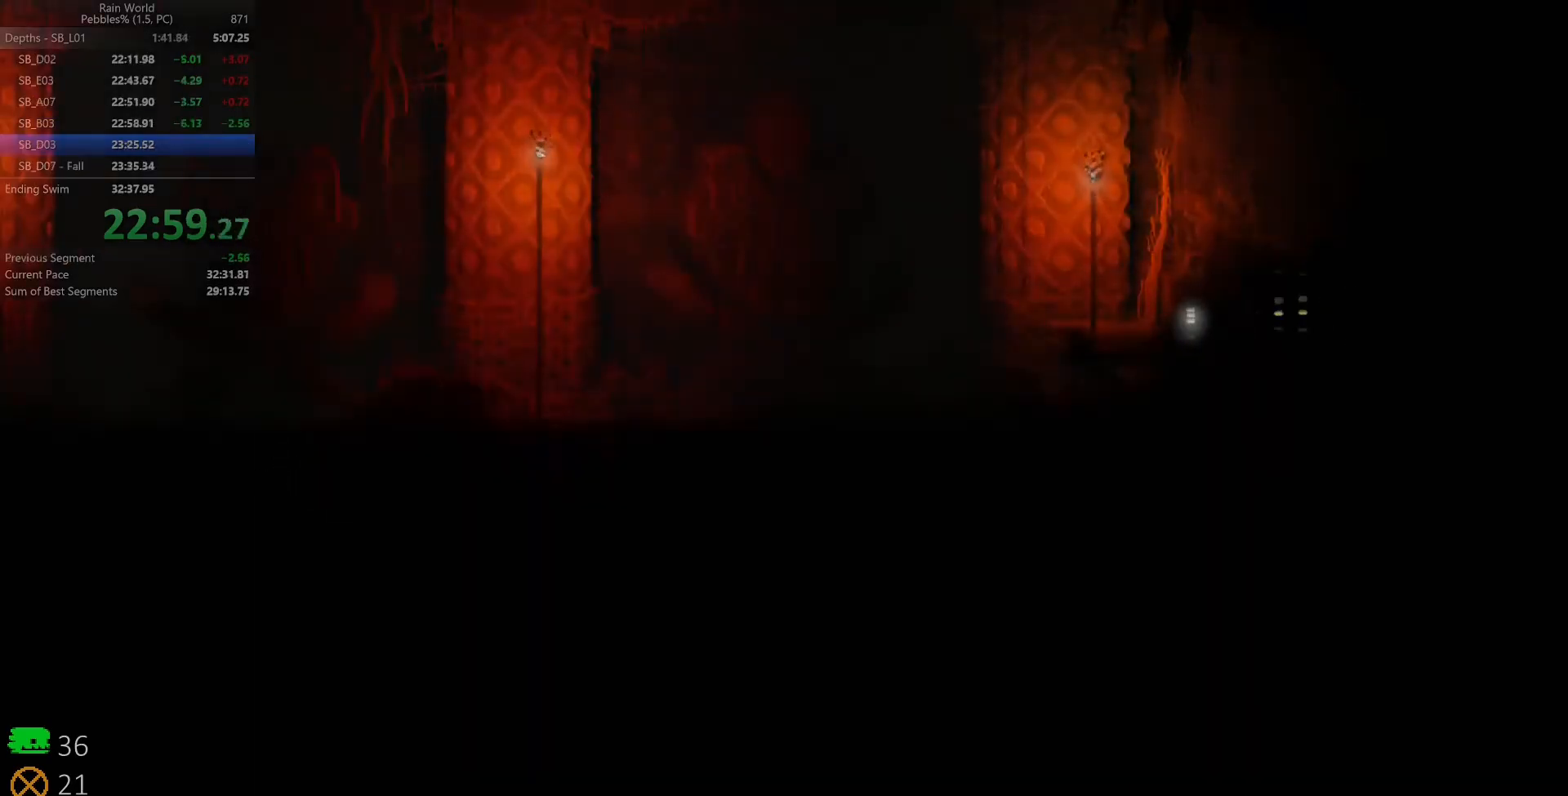
{"keys": ["left", "shift", "z"], "events": [[17, "shift", "up"], [17, "z", "up"], [83, "shift", "down"], [83, "z", "down"], [150, "up", "down"], [167, "shift", "up"], [167, "z", "up"], [200, "space", "up"], [233, "space", "down"], [250, "shift", "down"], [250, "z", "down"], [283, "up", "up"], [333, "shift", "up"], [350, "space", "up"], [350, "z", "up"], [367, "up", "down"], [400, "shift", "down"], [400, "z", "down"], [467, "up", "up"]]}
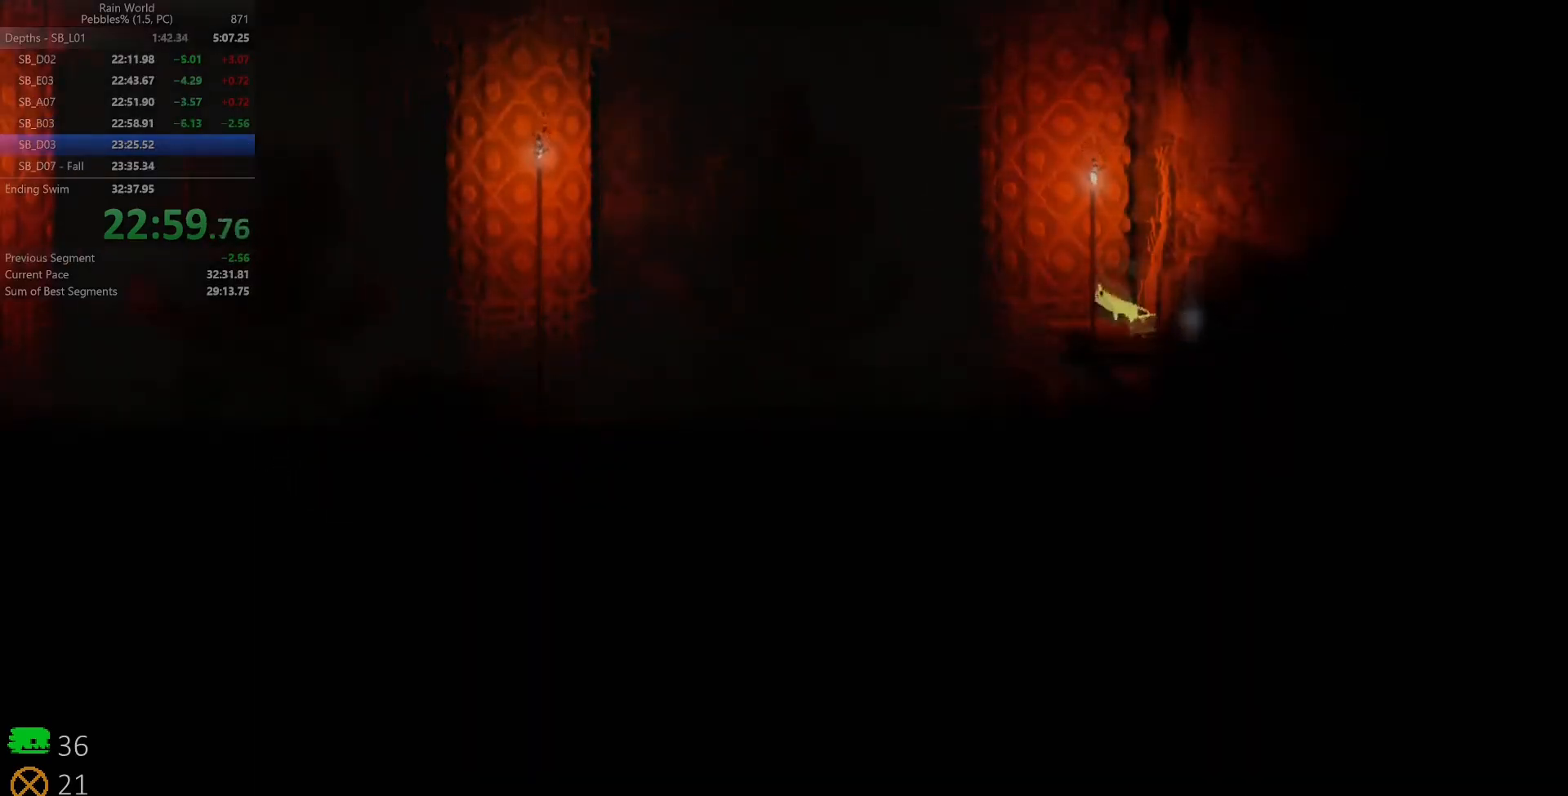
{"keys": ["left", "space"], "events": [[17, "shift", "up"], [33, "z", "up"], [217, "shift", "down"], [217, "z", "down"], [233, "space", "down"], [383, "shift", "up"], [400, "z", "up"]]}
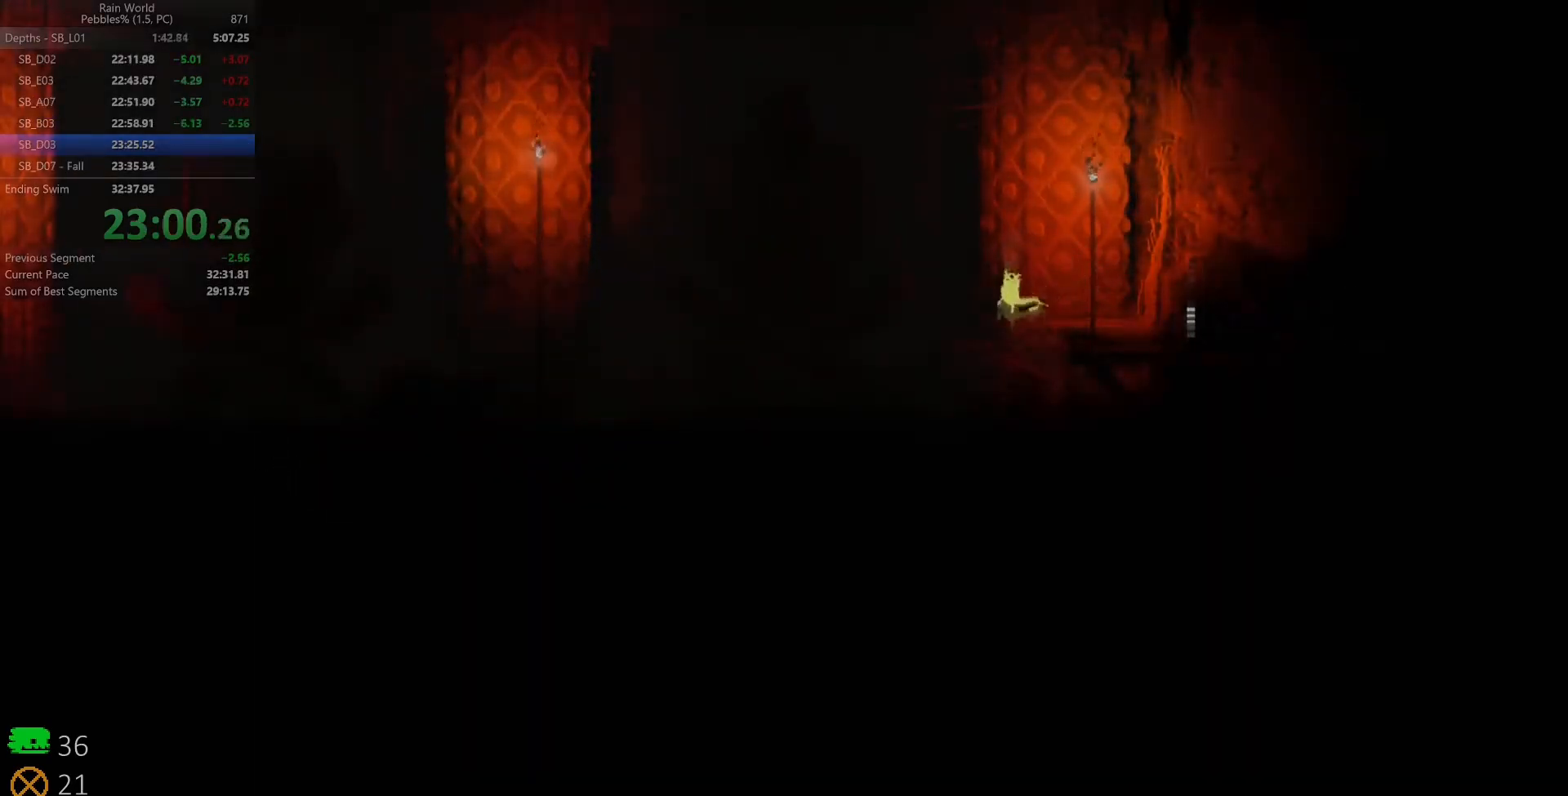
{"keys": ["left", "space"], "events": []}
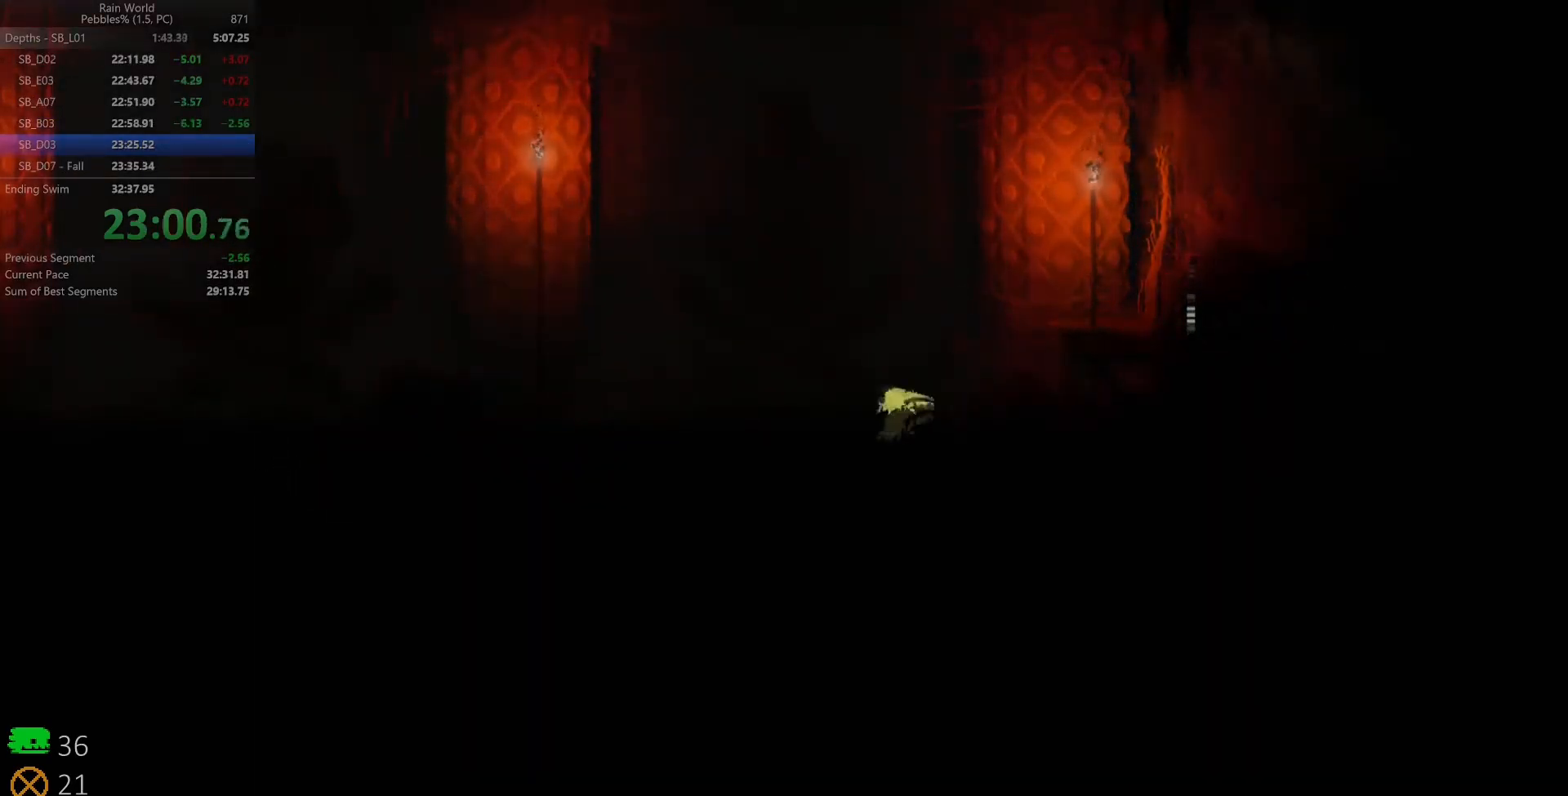
{"keys": ["left"], "events": [[67, "shift", "down"], [67, "z", "down"], [400, "shift", "up"], [400, "space", "up"], [433, "z", "up"]]}
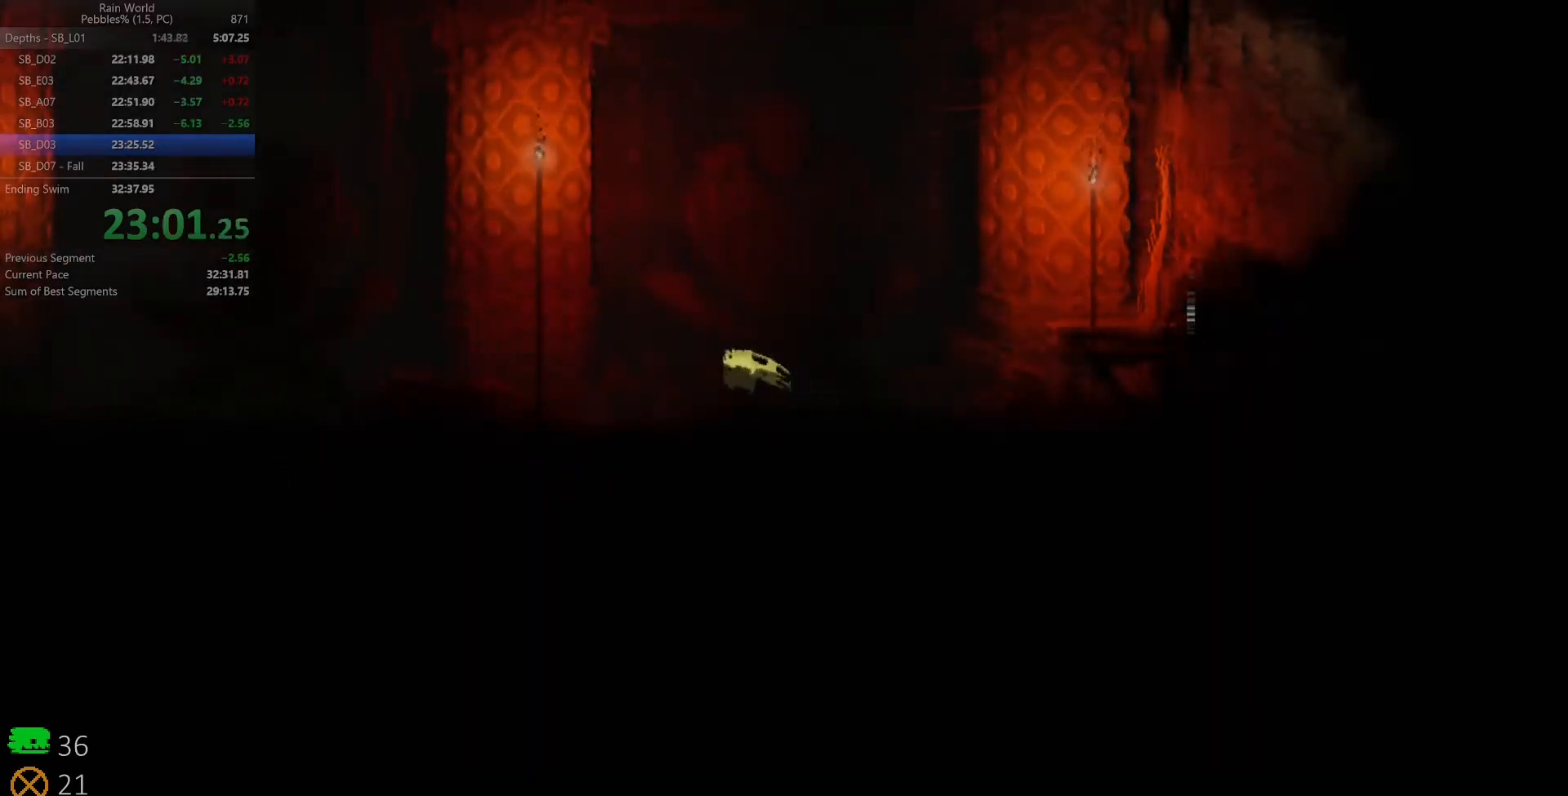
{"keys": ["left", "shift", "up", "z"], "events": [[217, "up", "down"], [300, "shift", "down"], [317, "z", "down"], [383, "up", "up"], [450, "up", "down"]]}
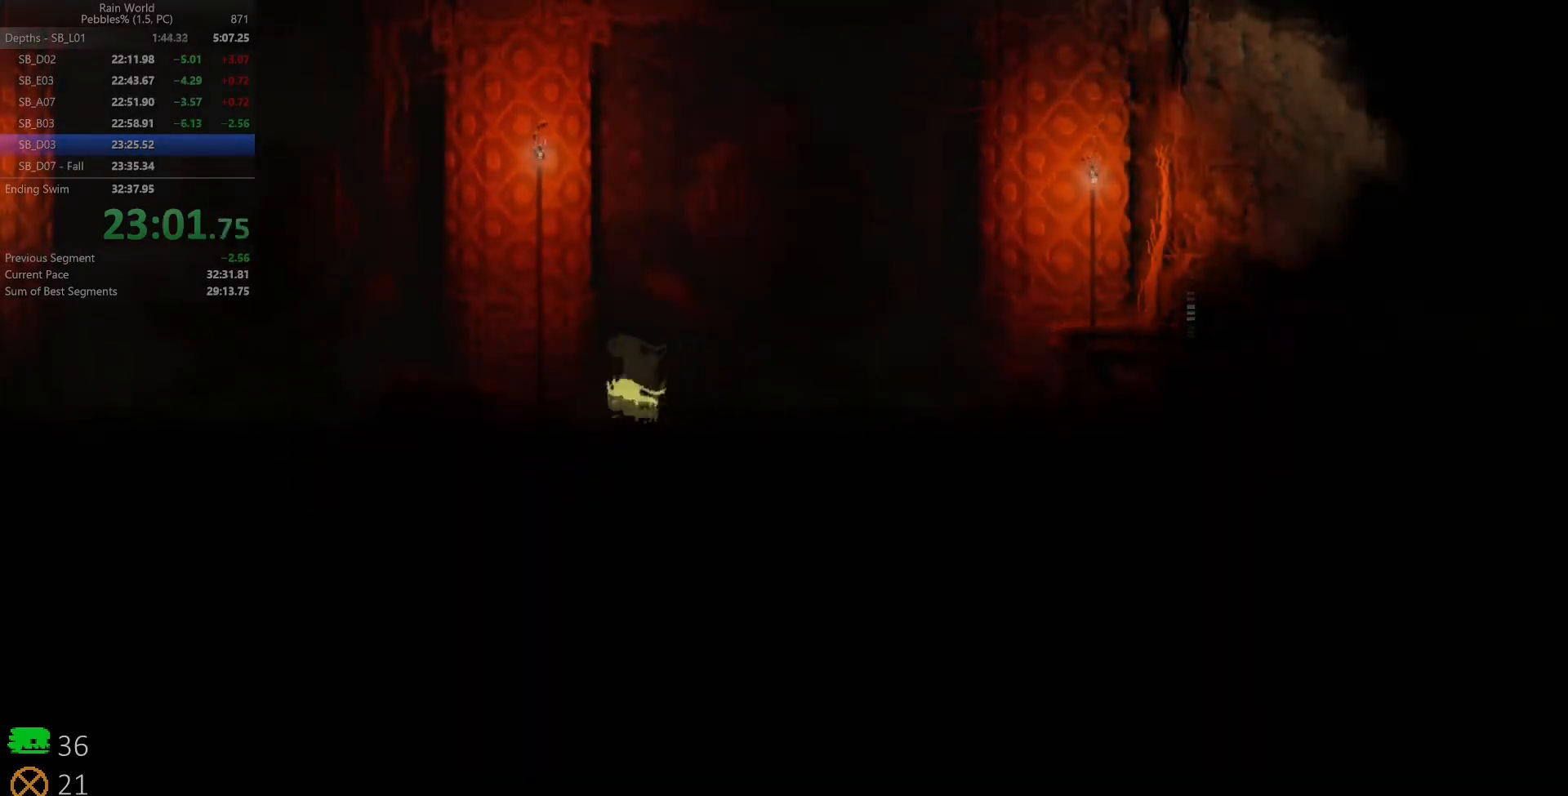
{"keys": ["left", "up", "z"], "events": [[17, "shift", "up"], [17, "z", "up"], [67, "up", "up"], [167, "up", "down"], [300, "z", "down"], [450, "z", "up"], [500, "z", "down"]]}
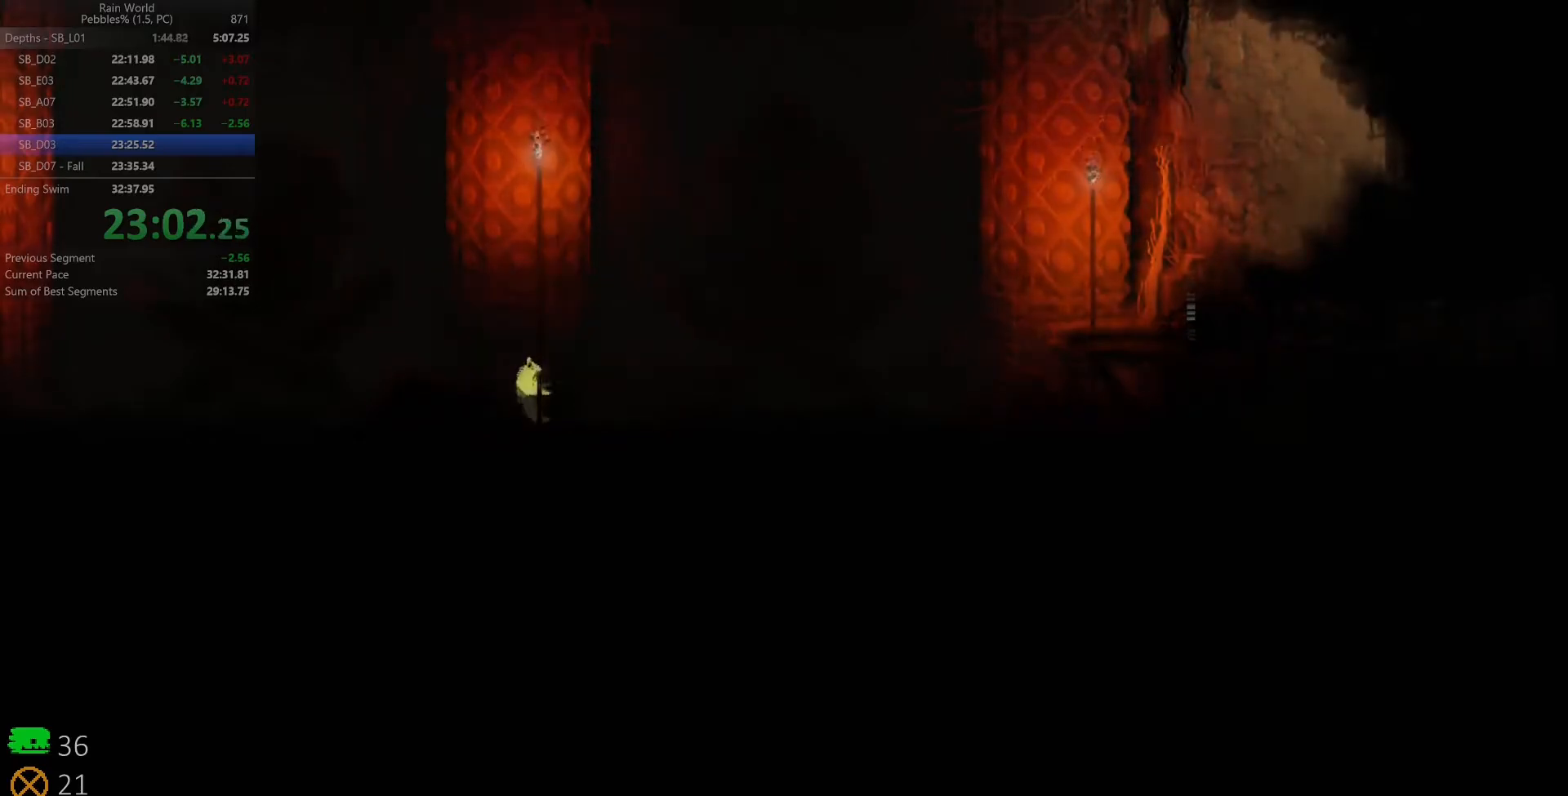
{"keys": ["left"], "events": [[83, "space", "down"], [100, "up", "up"], [133, "z", "up"], [333, "space", "up"]]}
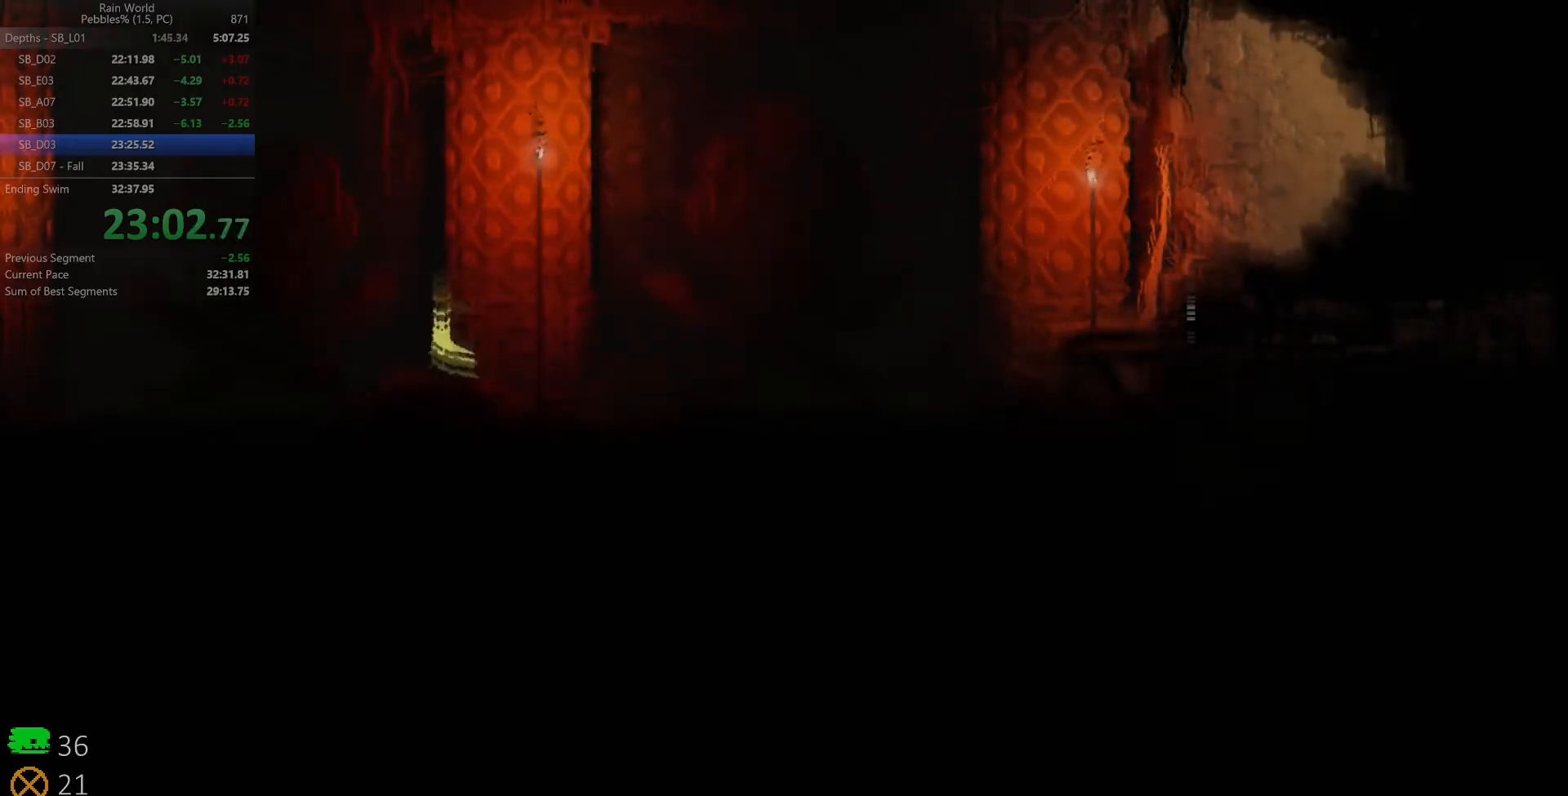
{"keys": ["left", "space"], "events": [[133, "shift", "down"], [133, "z", "down"], [217, "space", "down"], [317, "shift", "up"], [350, "z", "up"]]}
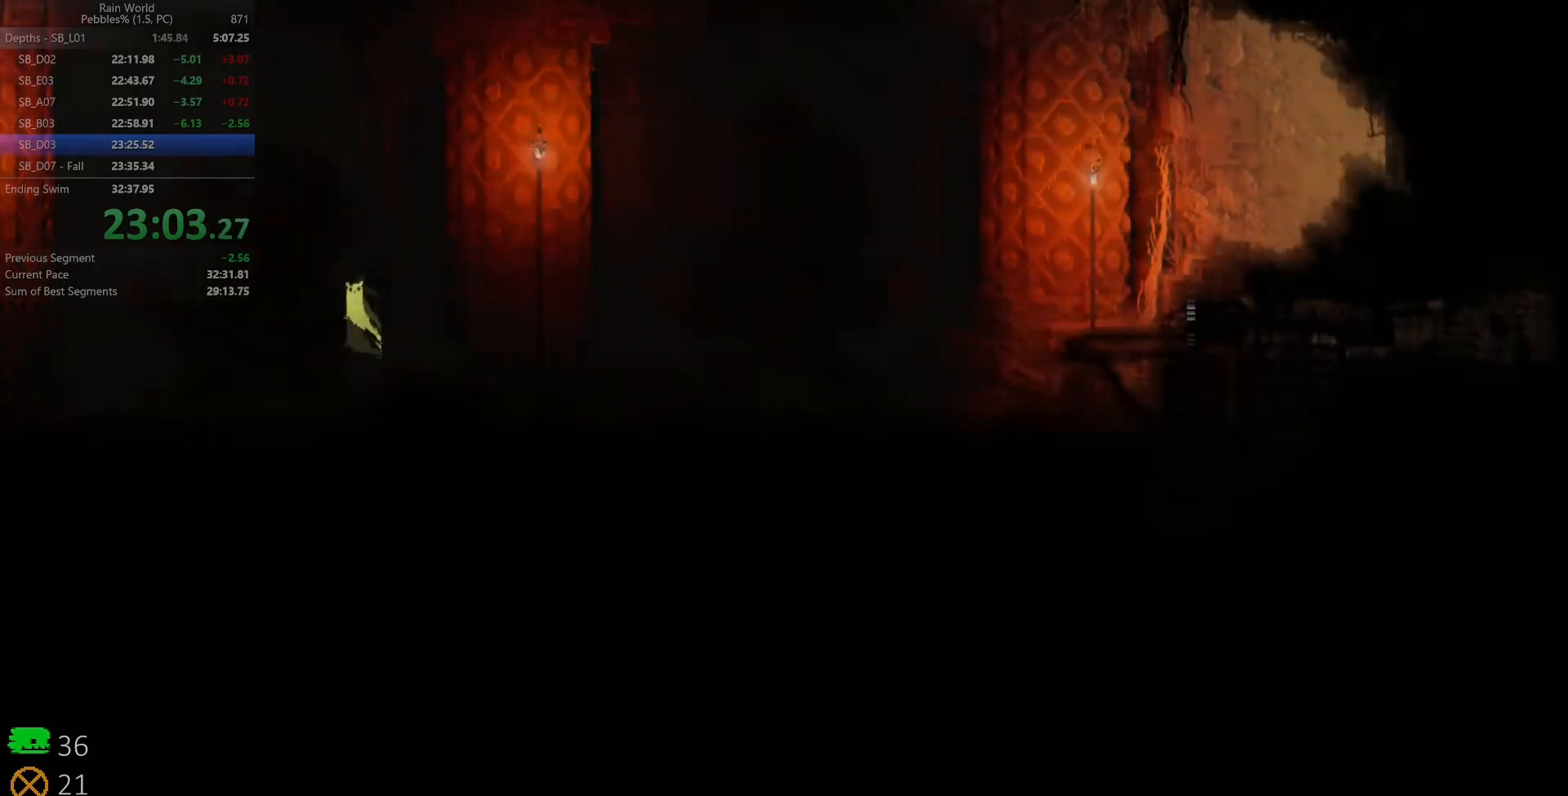
{"keys": ["left", "space"], "events": []}
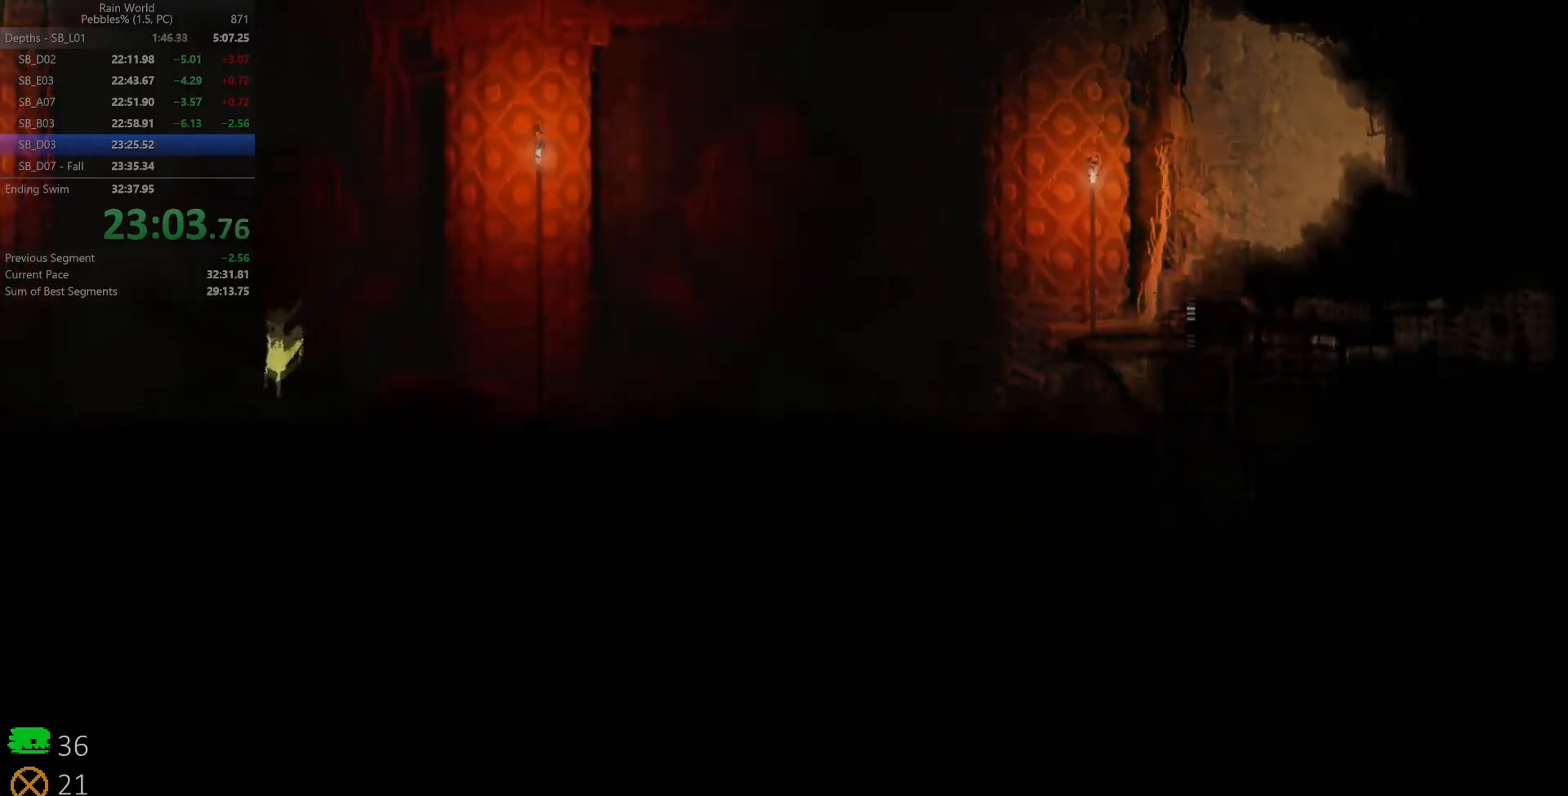
{"keys": ["left", "space"], "events": [[33, "z", "down"], [117, "z", "up"], [200, "z", "down"], [283, "z", "up"], [367, "z", "down"], [483, "z", "up"]]}
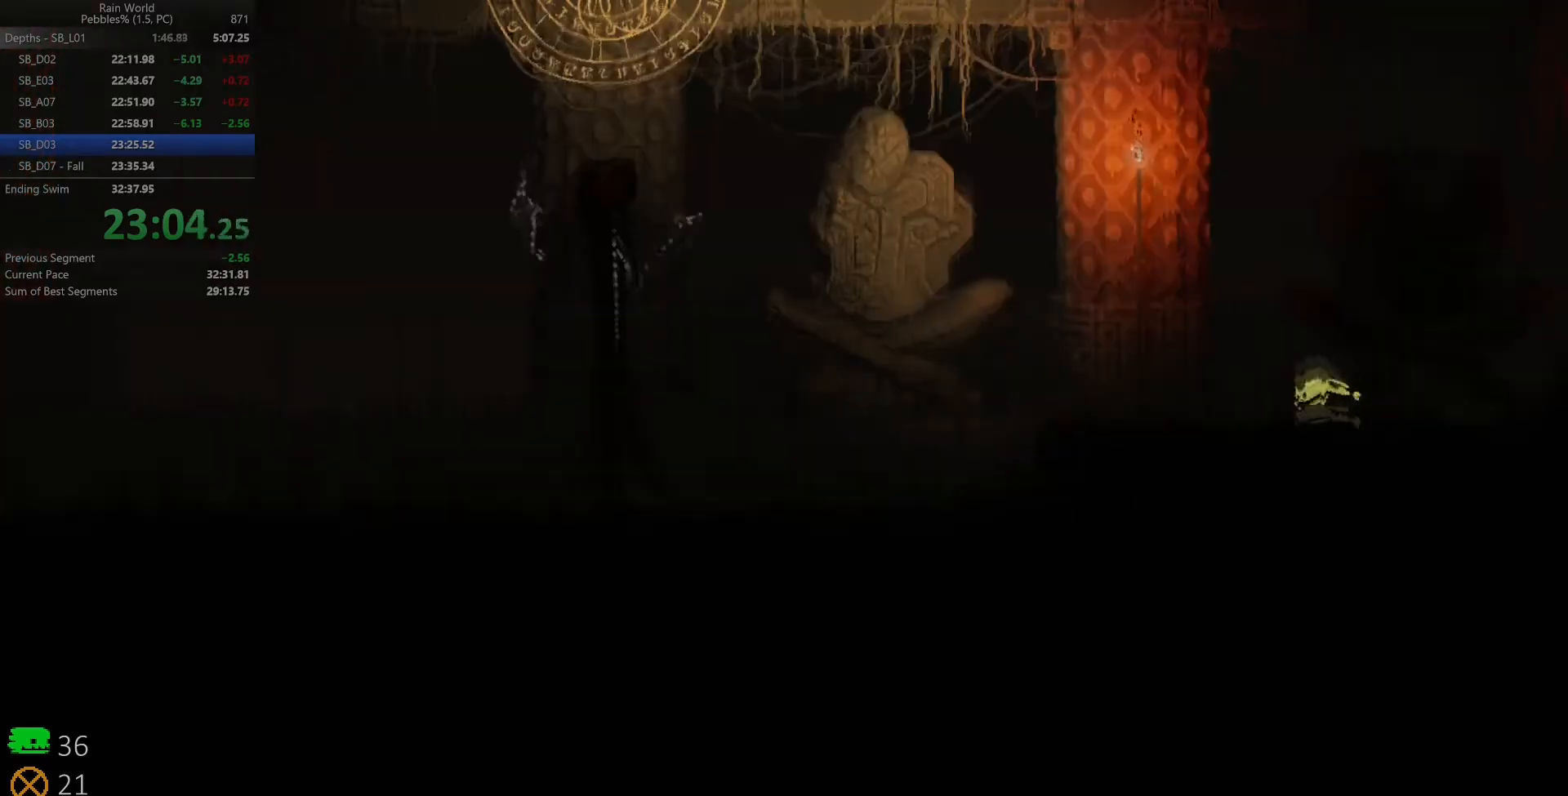
{"keys": ["left"], "events": [[50, "shift", "down"], [50, "up", "down"], [50, "z", "down"], [133, "shift", "up"], [150, "space", "up"], [150, "z", "up"], [167, "up", "up"], [233, "shift", "down"], [233, "up", "down"], [233, "z", "down"], [317, "shift", "up"], [350, "up", "up"], [350, "z", "up"], [383, "shift", "down"], [383, "z", "down"], [400, "up", "down"], [483, "up", "up"], [483, "z", "up"], [500, "shift", "up"]]}
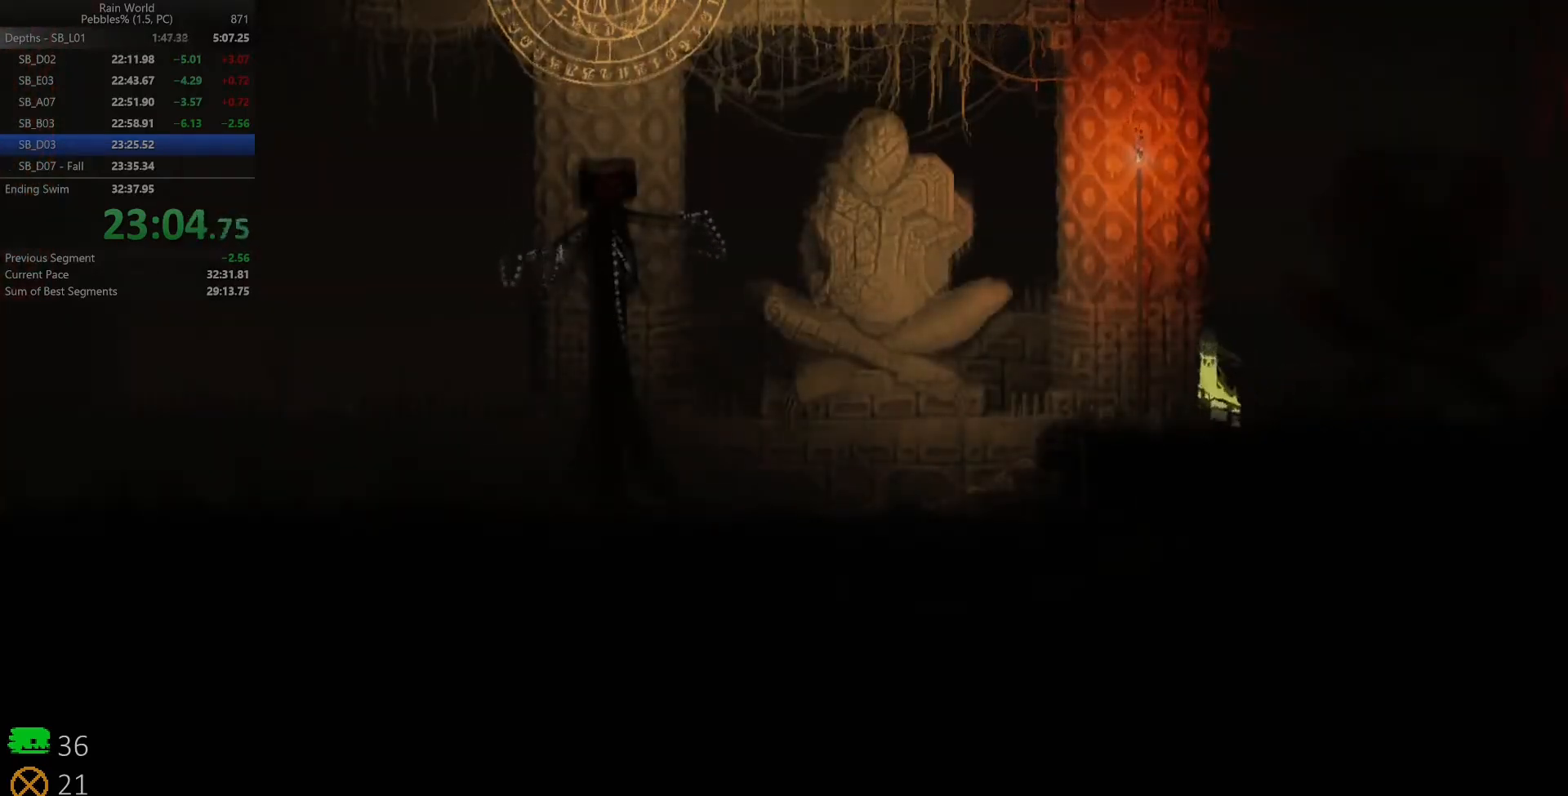
{"keys": ["left", "up", "z"], "events": [[183, "up", "down"], [250, "z", "down"], [367, "z", "up"], [417, "z", "down"]]}
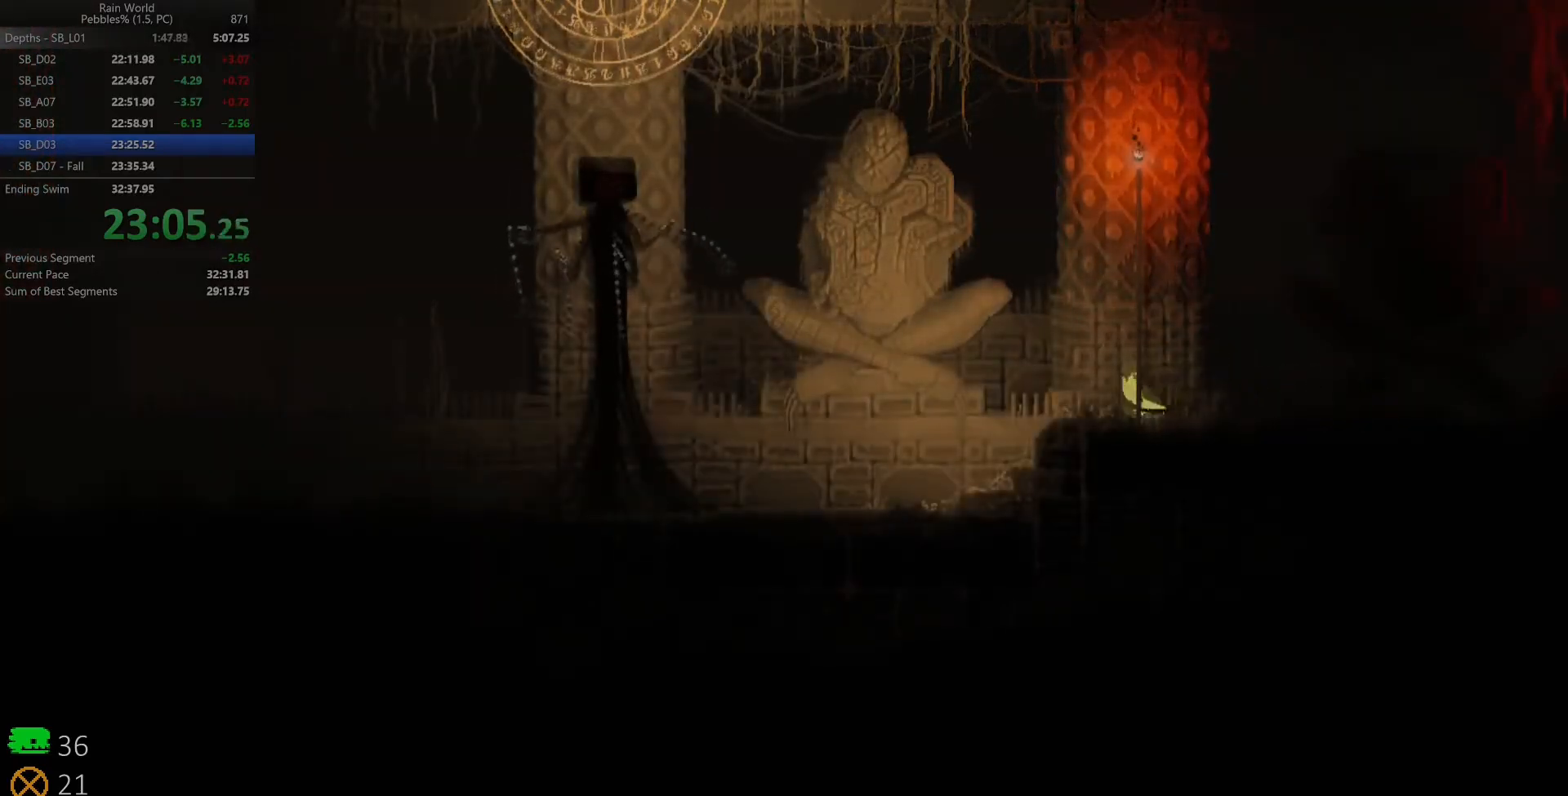
{"keys": ["left", "space"], "events": [[17, "space", "down"], [33, "up", "up"], [33, "z", "up"], [67, "z", "down"], [183, "z", "up"]]}
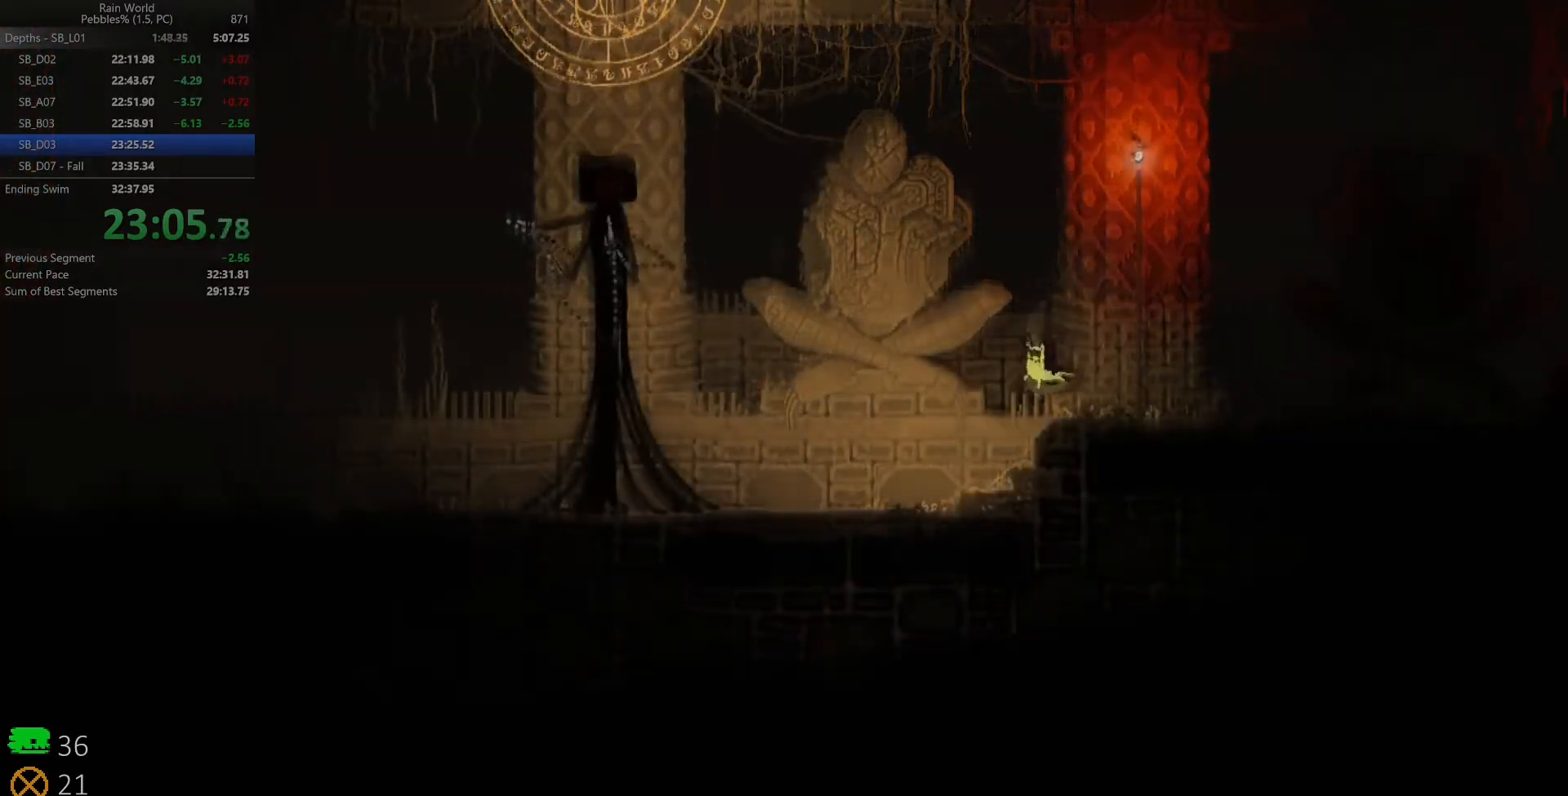
{"keys": ["left", "space", "z"], "events": [[300, "z", "down"], [383, "z", "up"], [450, "z", "down"]]}
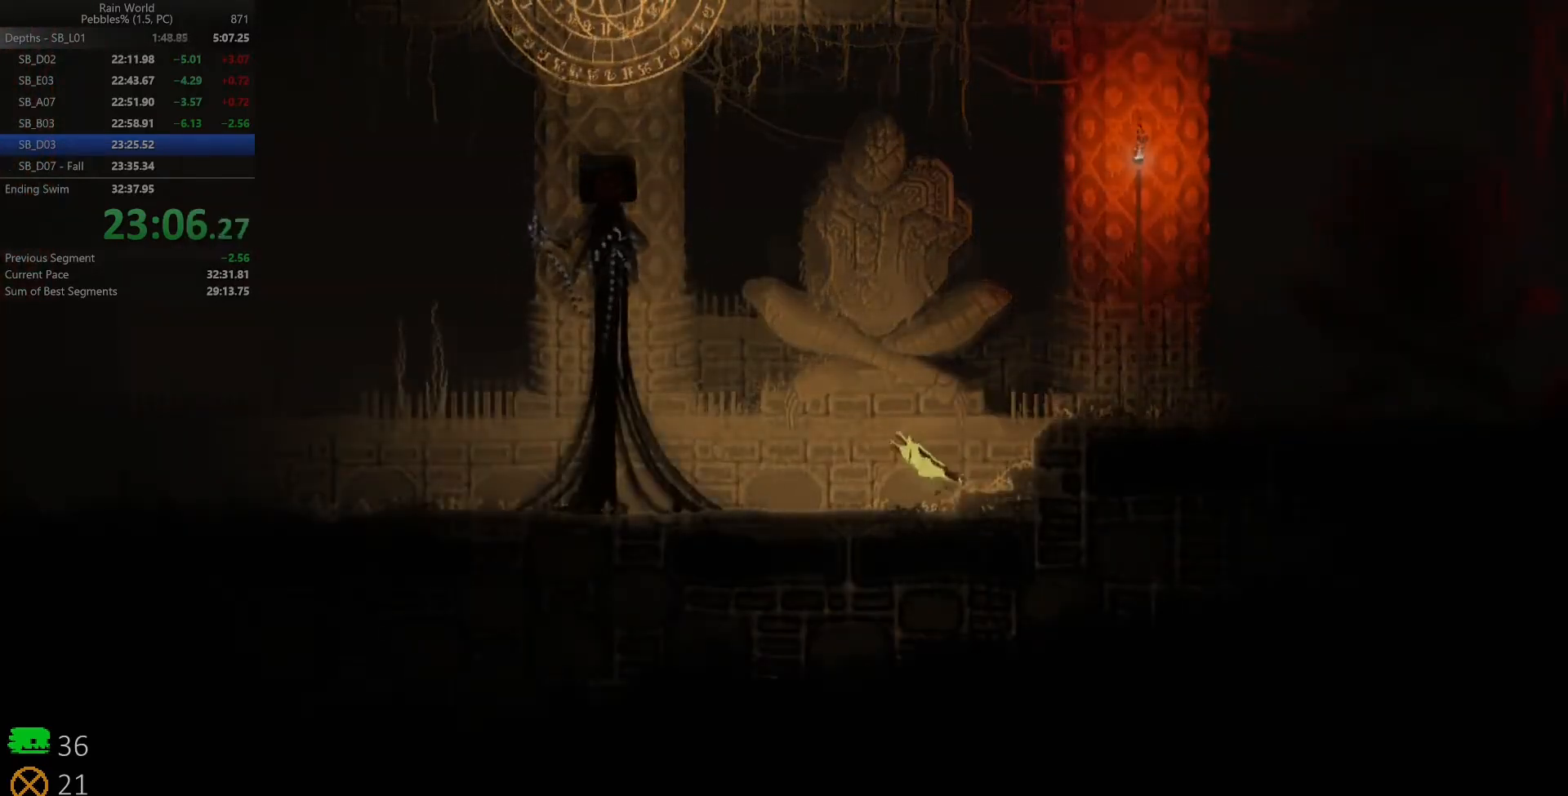
{"keys": ["left", "shift", "up", "z"], "events": [[67, "z", "up"], [183, "space", "up"], [300, "up", "down"], [333, "shift", "down"], [333, "z", "down"], [417, "shift", "up"], [433, "up", "up"], [450, "z", "up"], [483, "z", "down"], [500, "shift", "down"], [500, "up", "down"]]}
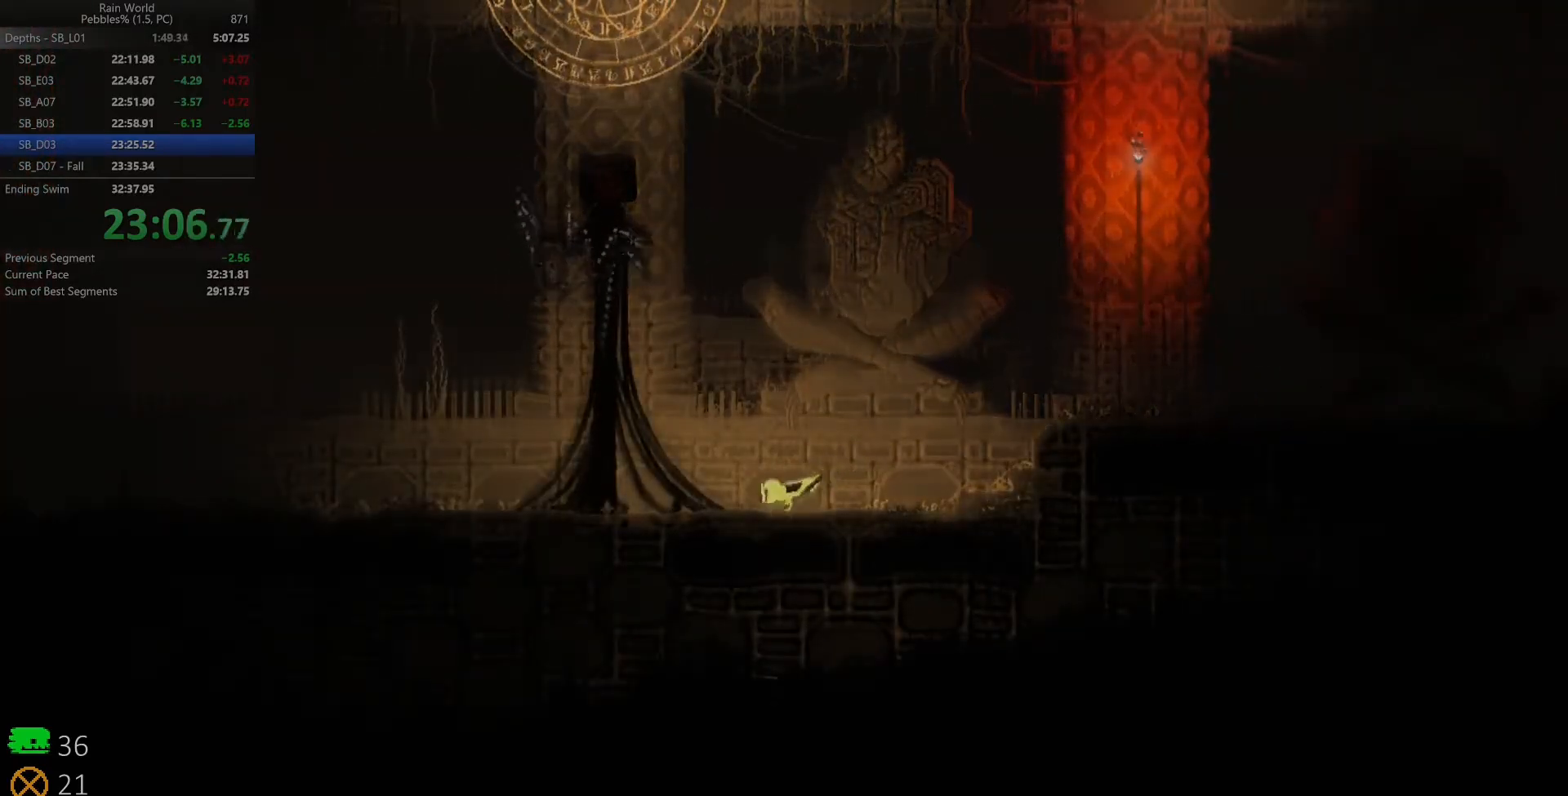
{"keys": ["left", "shift"], "events": [[100, "shift", "up"], [100, "up", "up"], [100, "z", "up"], [133, "up", "down"], [233, "up", "up"], [283, "shift", "down"], [367, "shift", "up"], [433, "shift", "down"]]}
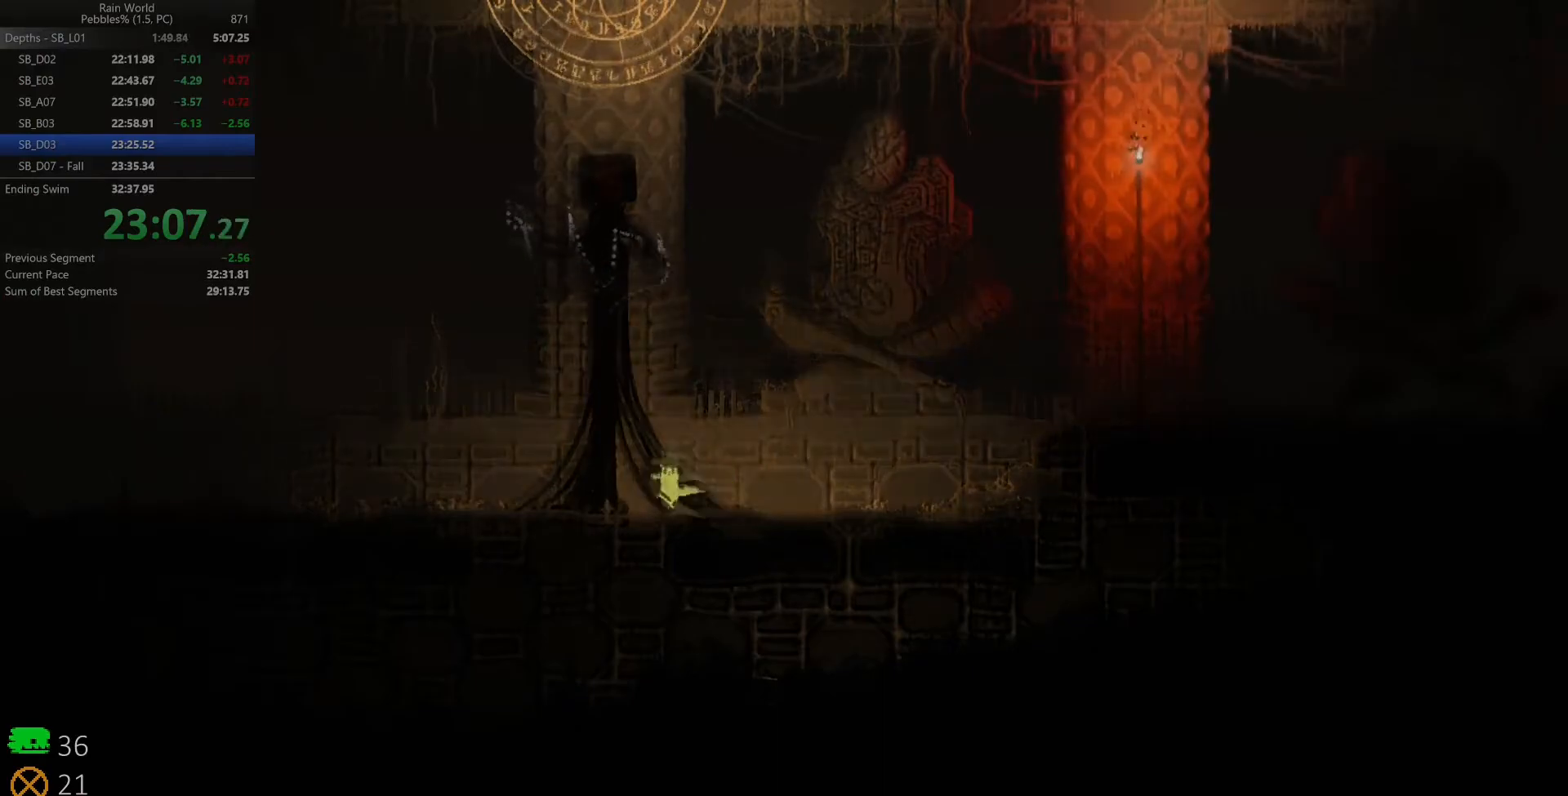
{"keys": ["left"], "events": [[33, "shift", "up"], [117, "down", "down"], [217, "z", "down"], [317, "z", "up"], [383, "down", "up"]]}
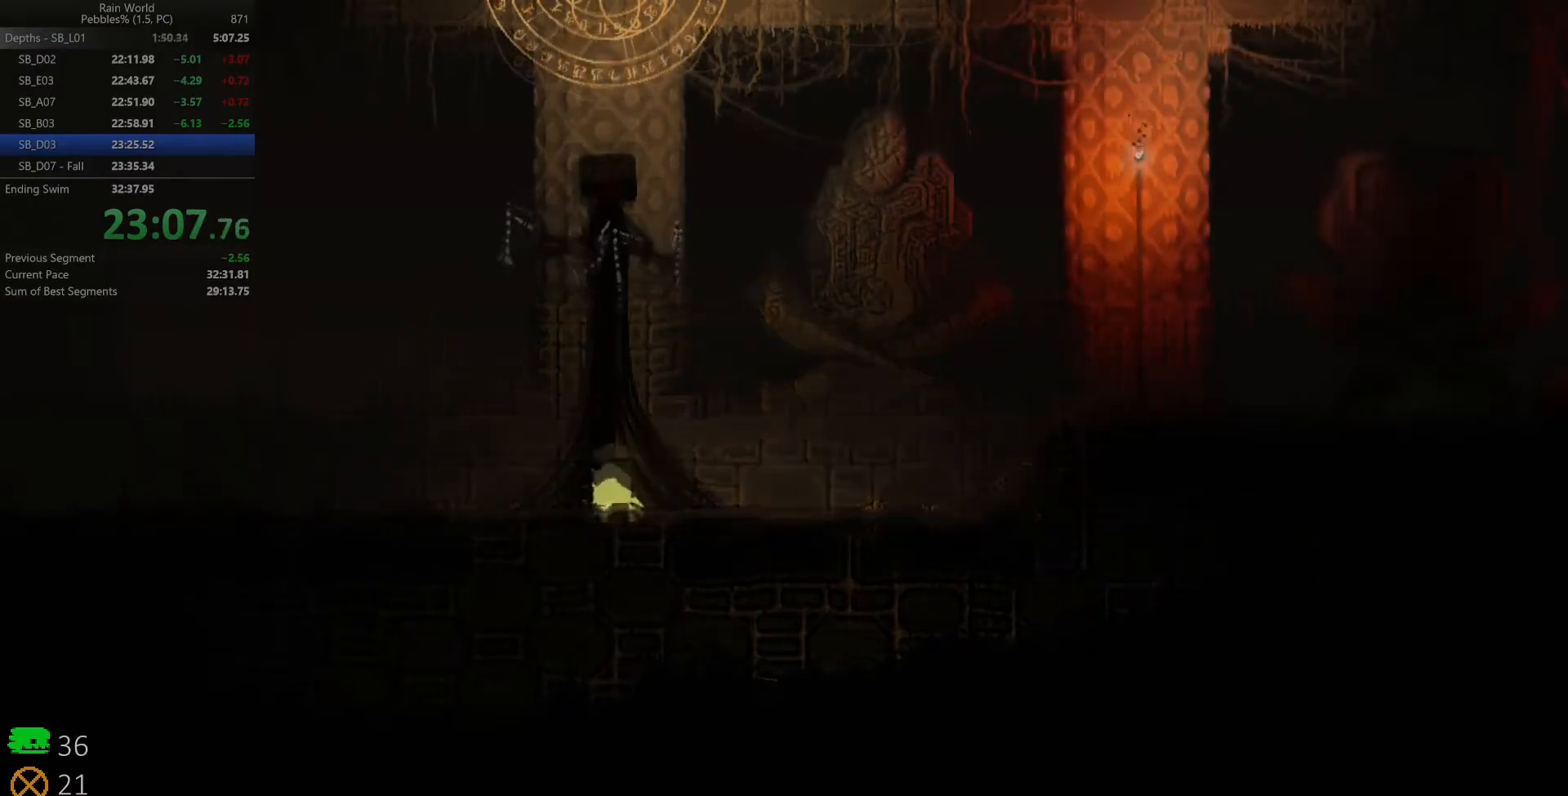
{"keys": ["left"], "events": [[33, "right", "down"], [50, "left", "up"], [100, "x", "down"], [133, "left", "down"], [150, "right", "up"], [183, "x", "up"]]}
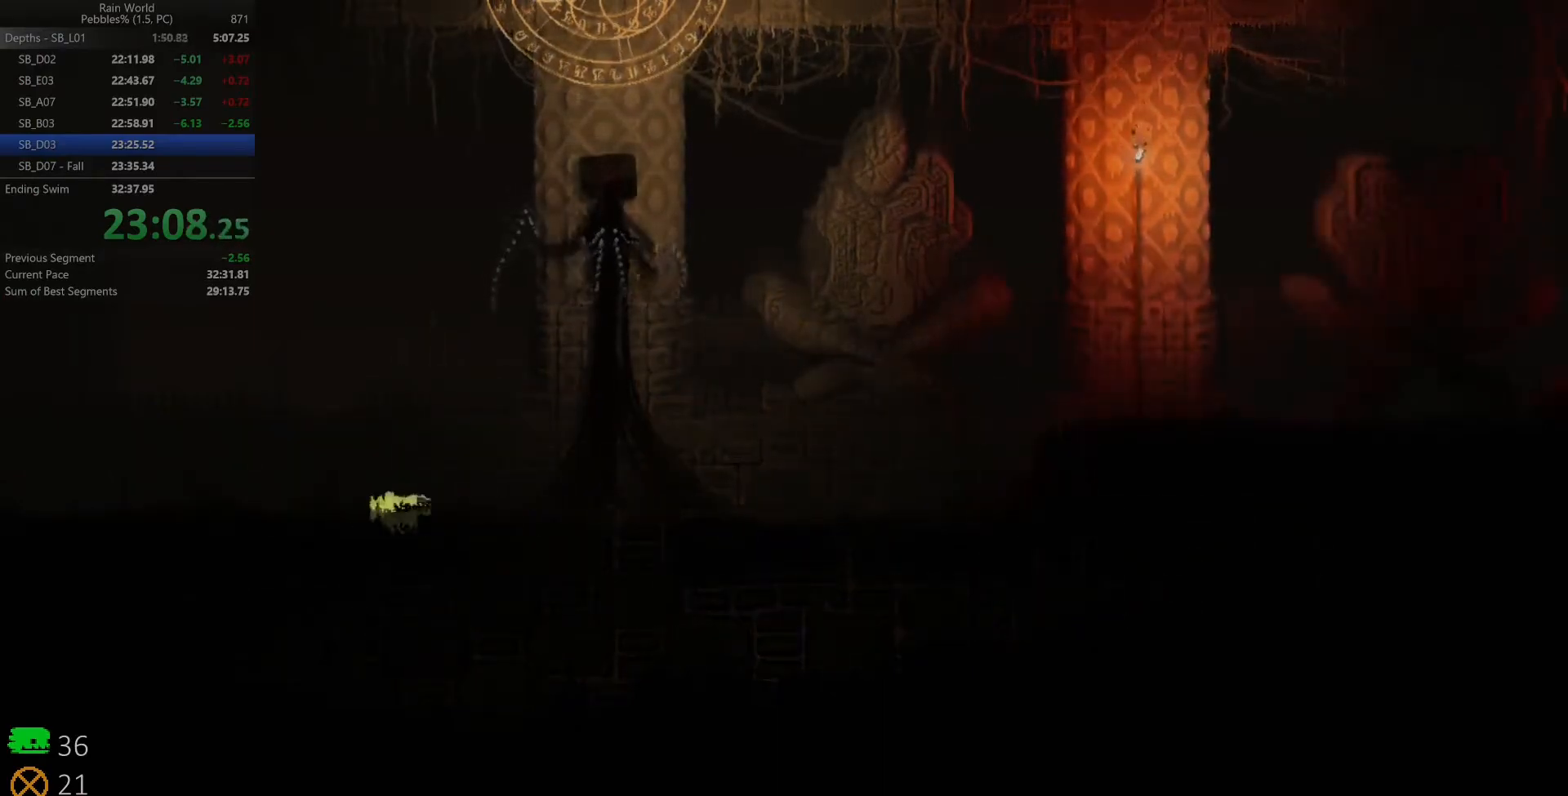
{"keys": ["left", "space", "z"], "events": [[467, "space", "down"], [467, "z", "down"]]}
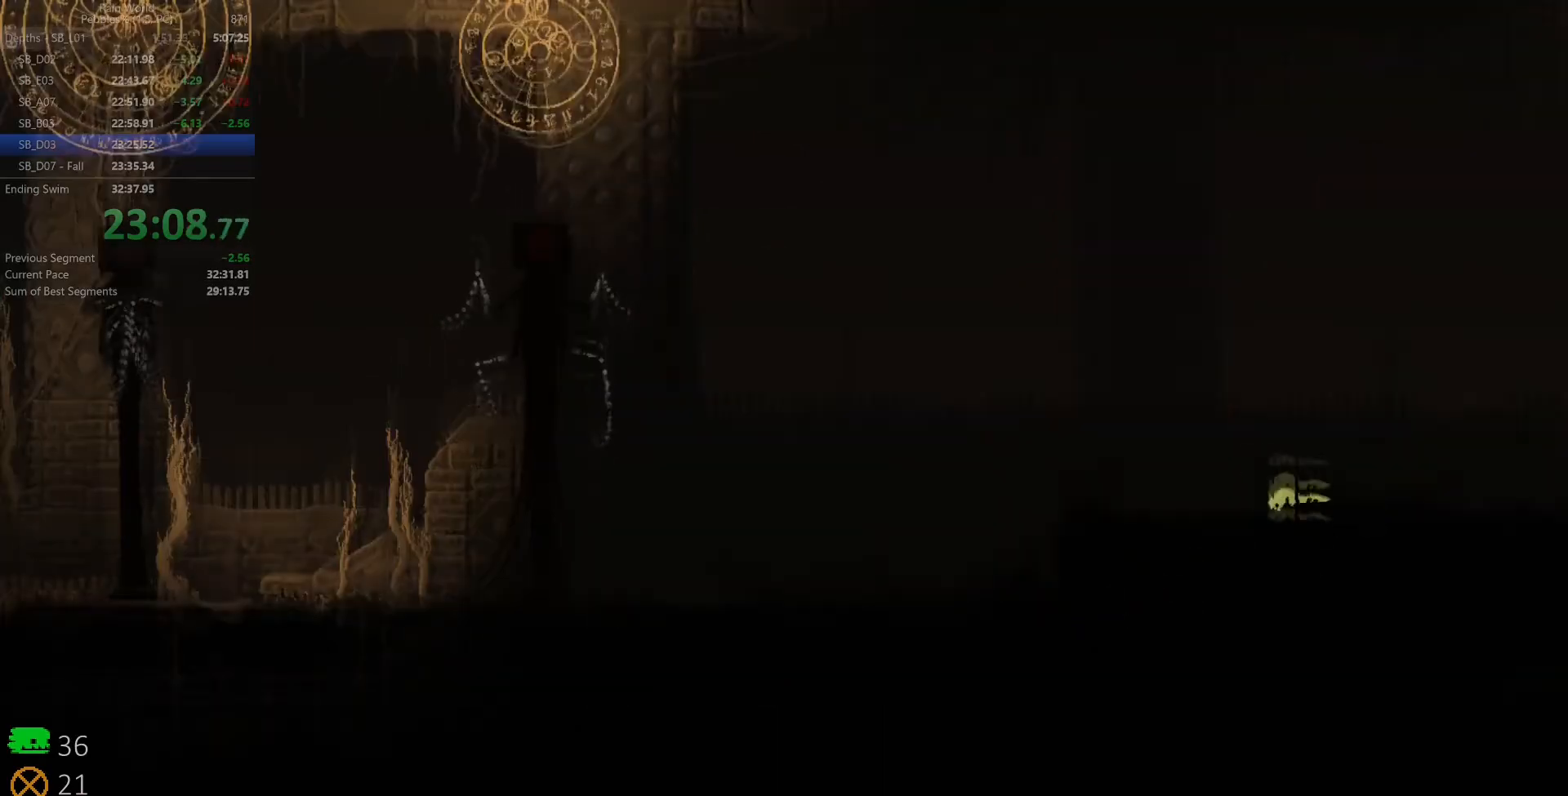
{"keys": ["left", "space"], "events": [[450, "z", "up"]]}
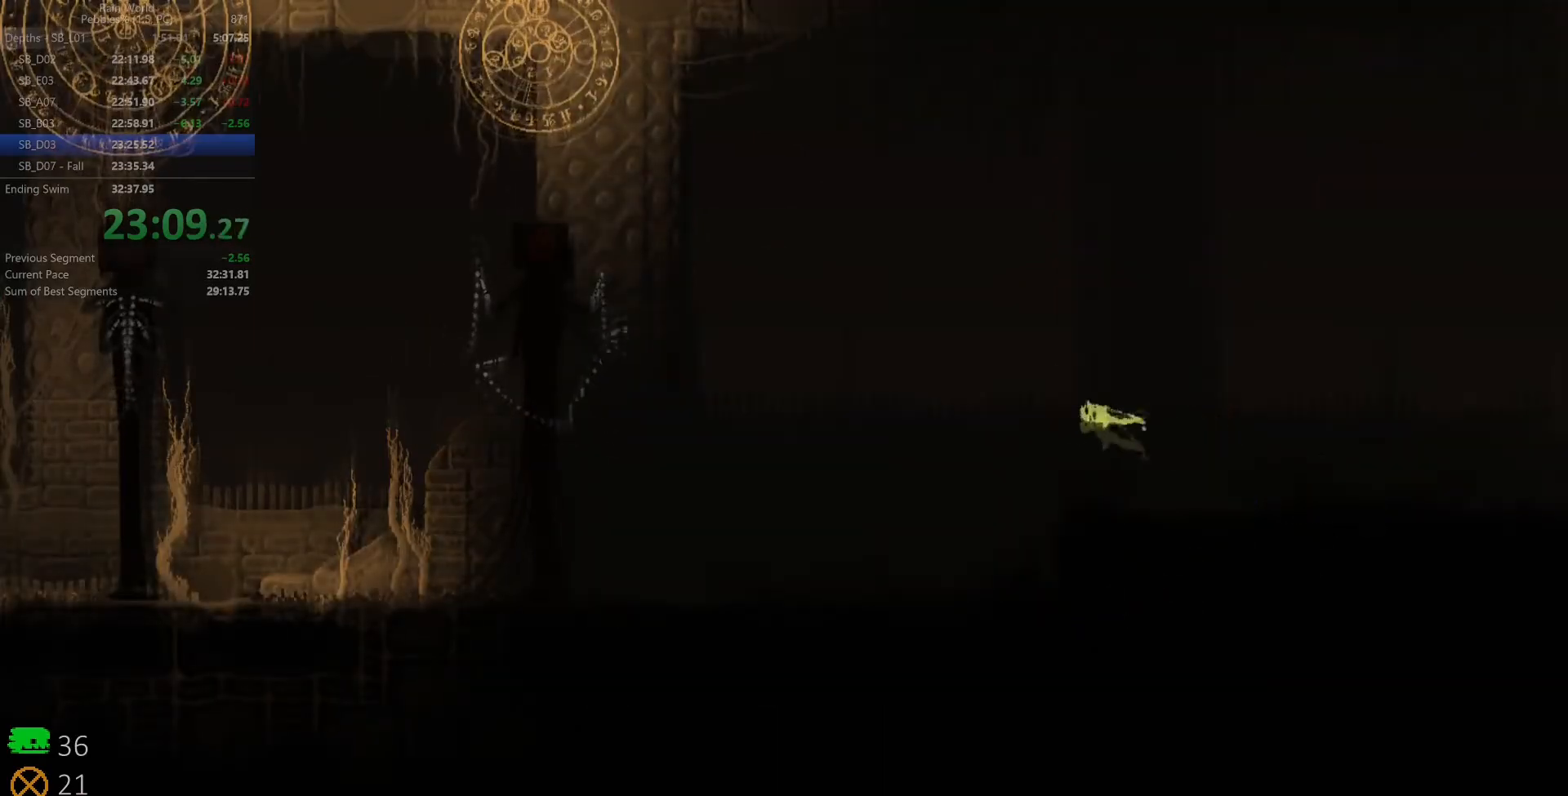
{"keys": ["left", "space"], "events": []}